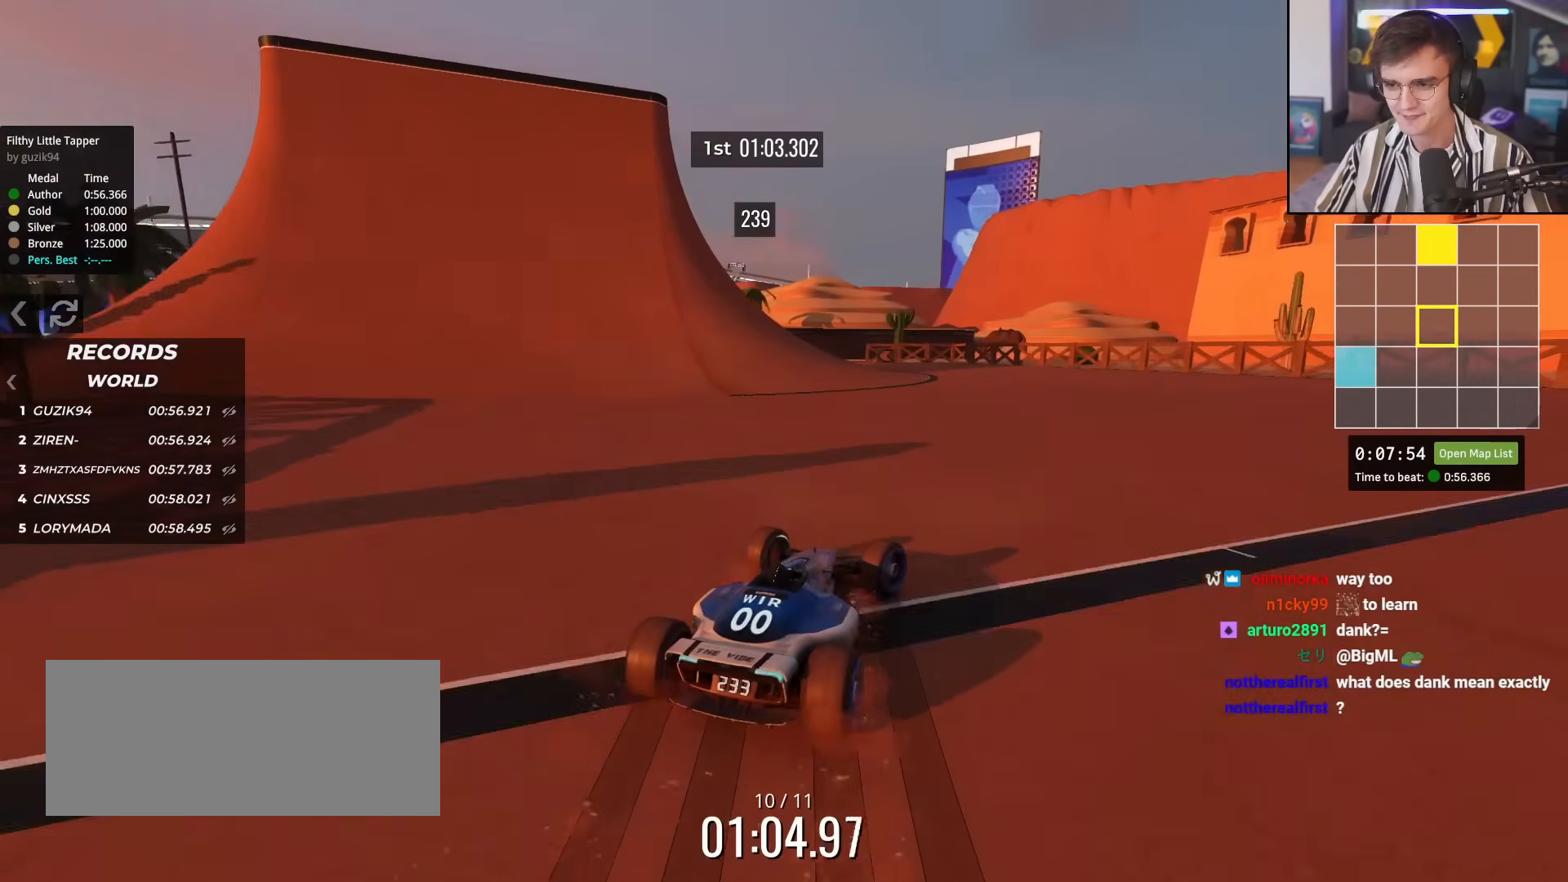
Gameplay with keyboard; each line is a JSON object with the keys held at the frame after it. "events" lists presses ("down") and releases ("up") of "brake", "down", "left", "right" and "up" between this image and that frame as [ms after this image, input, new state], when the widget could be followed in between. No other keys are recorded. Mouse input is not recorded. Key names are as the overlay labels them; some are game actions (e.g. jump) rather than physical keys.
{"keys": ["brake", "left"], "events": [[67, "right", "up"], [167, "left", "down"], [451, "brake", "down"], [501, "up", "up"]]}
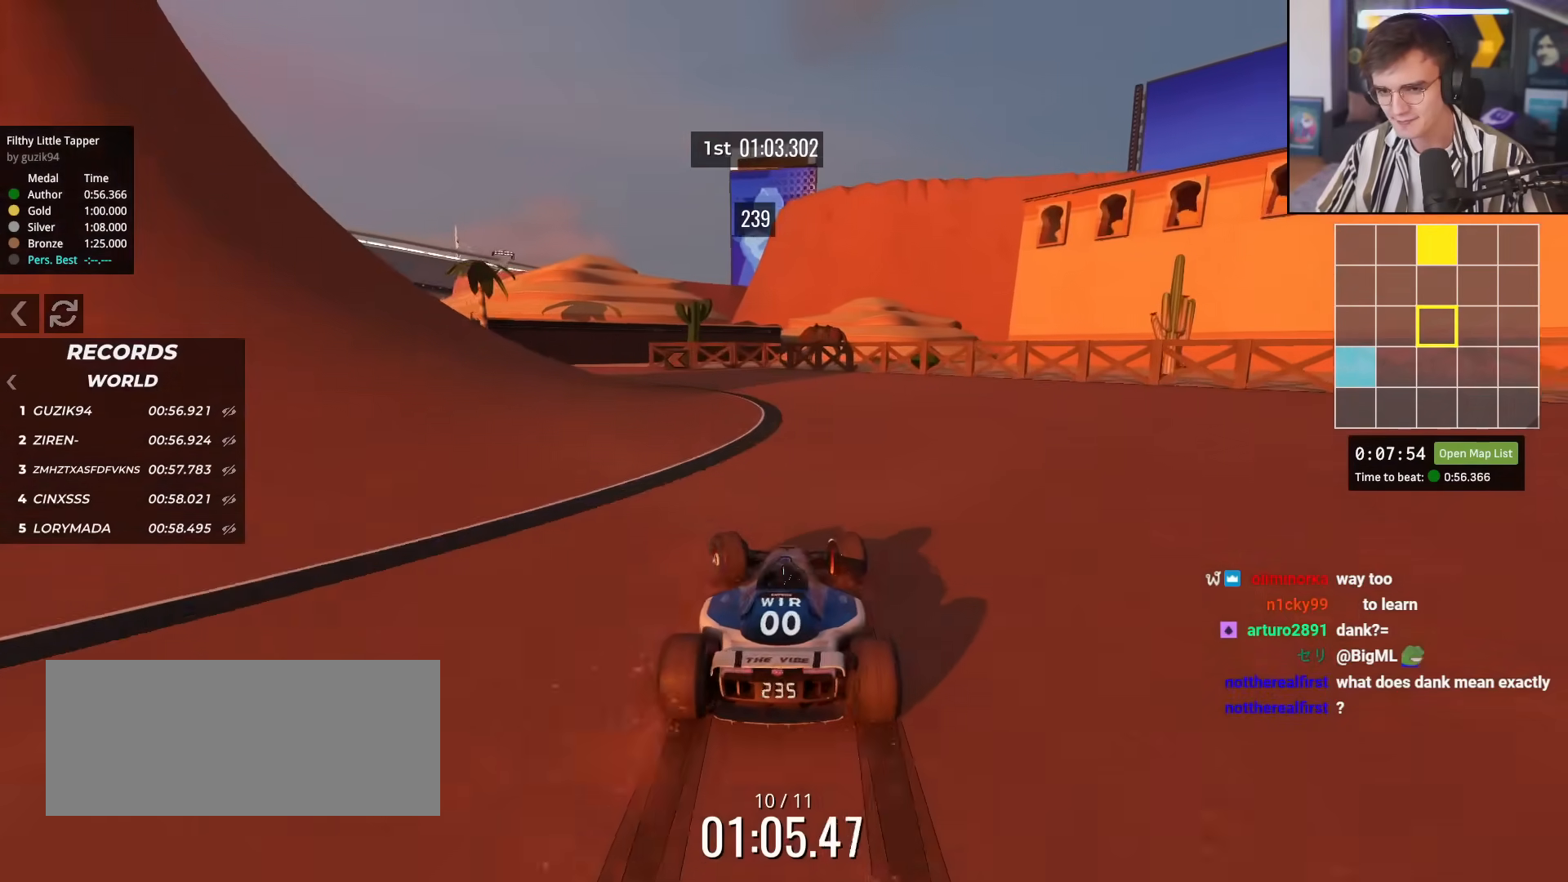
{"keys": ["left", "up"], "events": [[83, "brake", "up"], [367, "up", "down"], [417, "up", "up"], [467, "up", "down"]]}
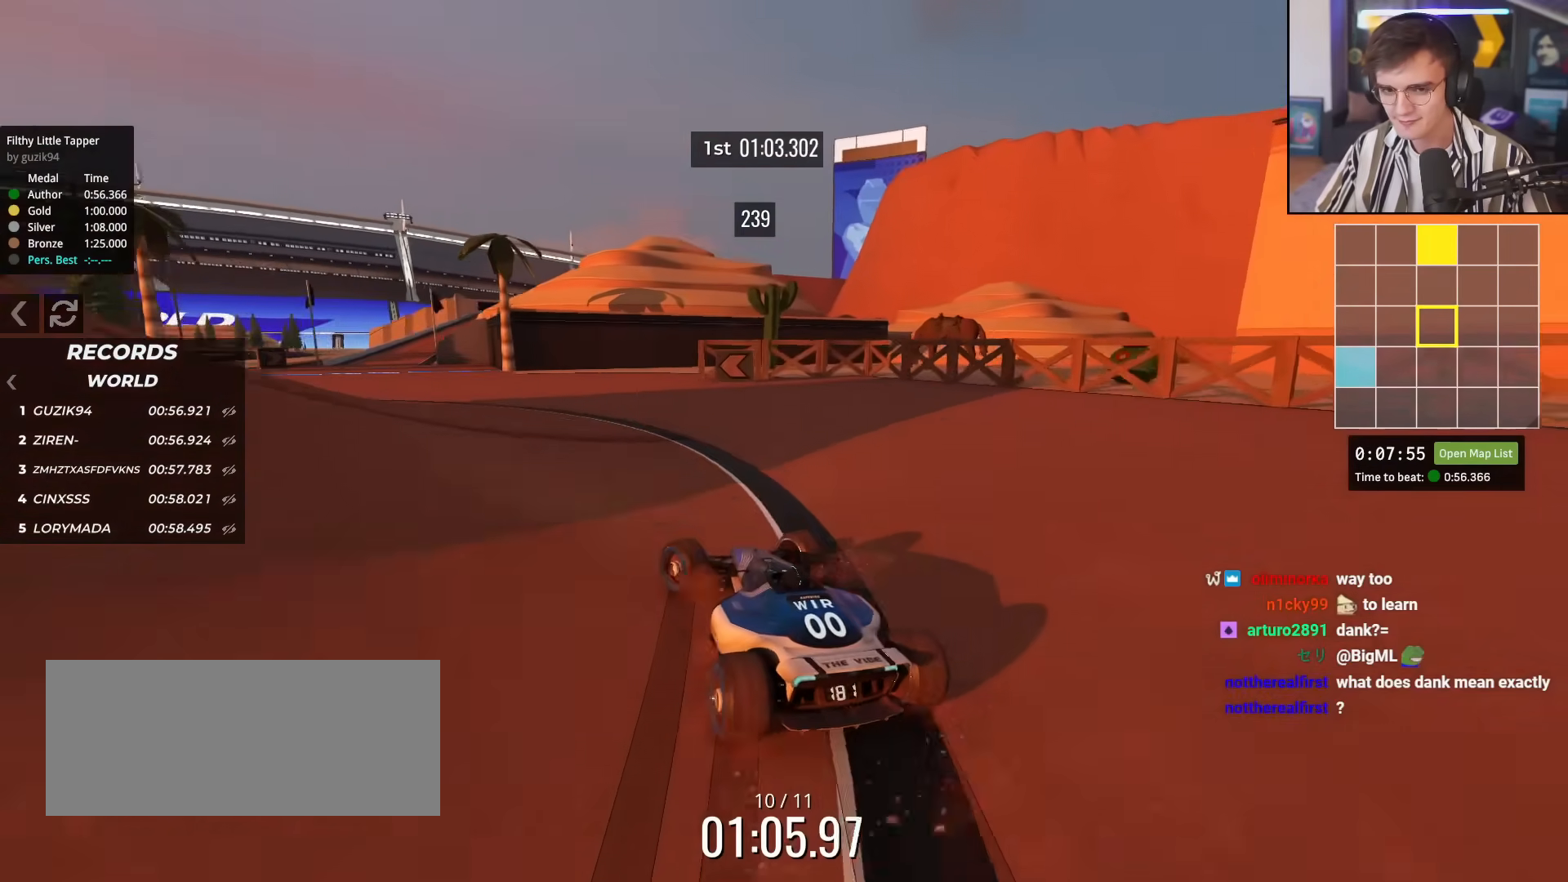
{"keys": ["up"], "events": [[234, "left", "up"], [234, "right", "down"], [384, "right", "up"]]}
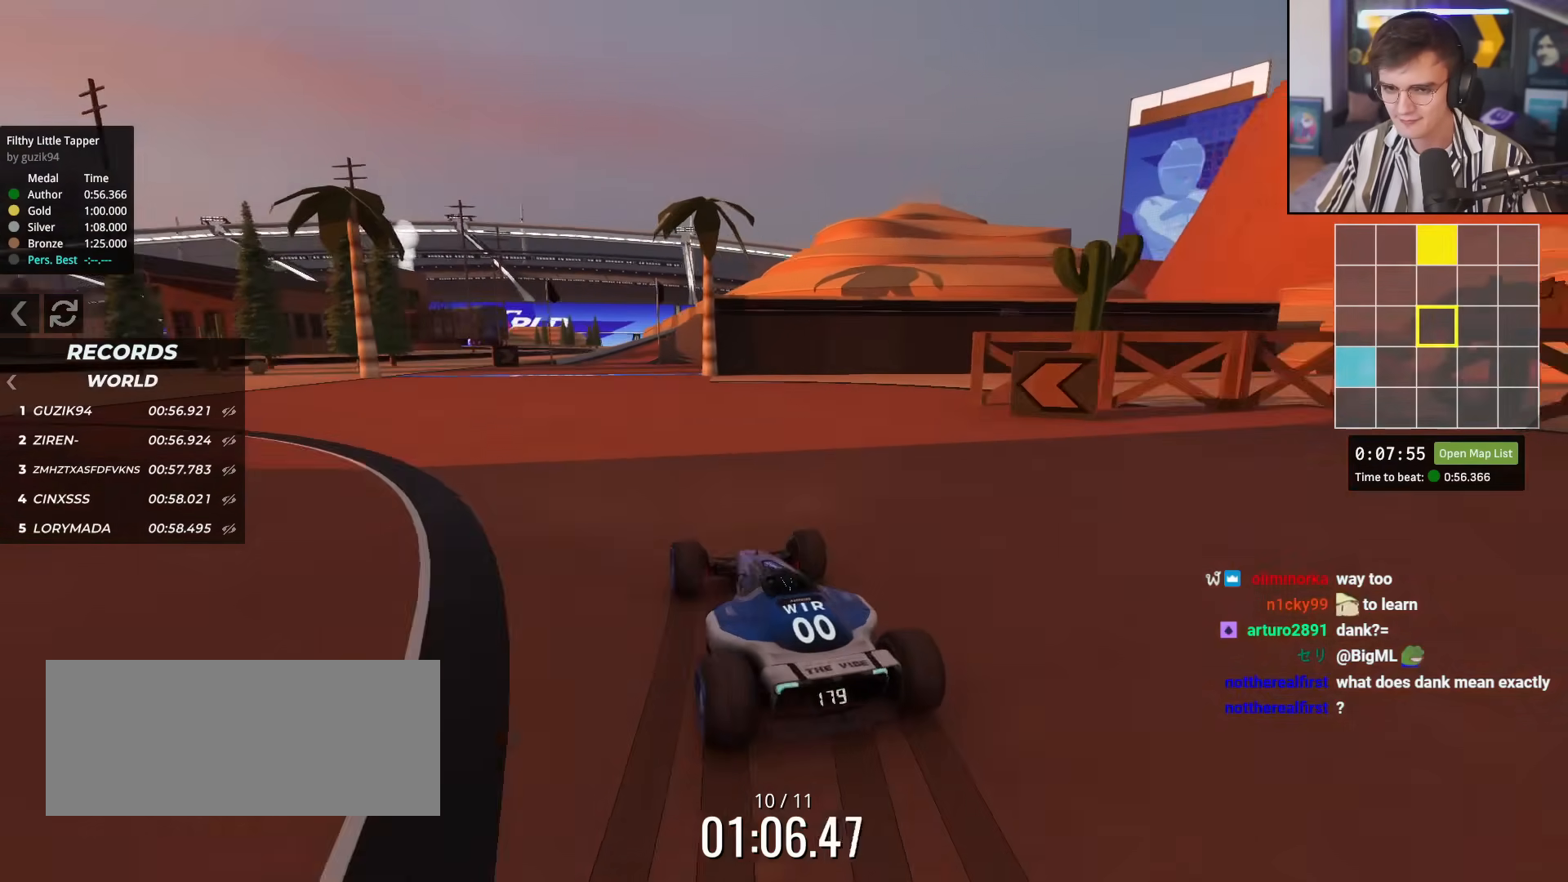
{"keys": ["up"], "events": [[17, "left", "down"], [217, "left", "up"], [300, "right", "down"], [400, "right", "up"]]}
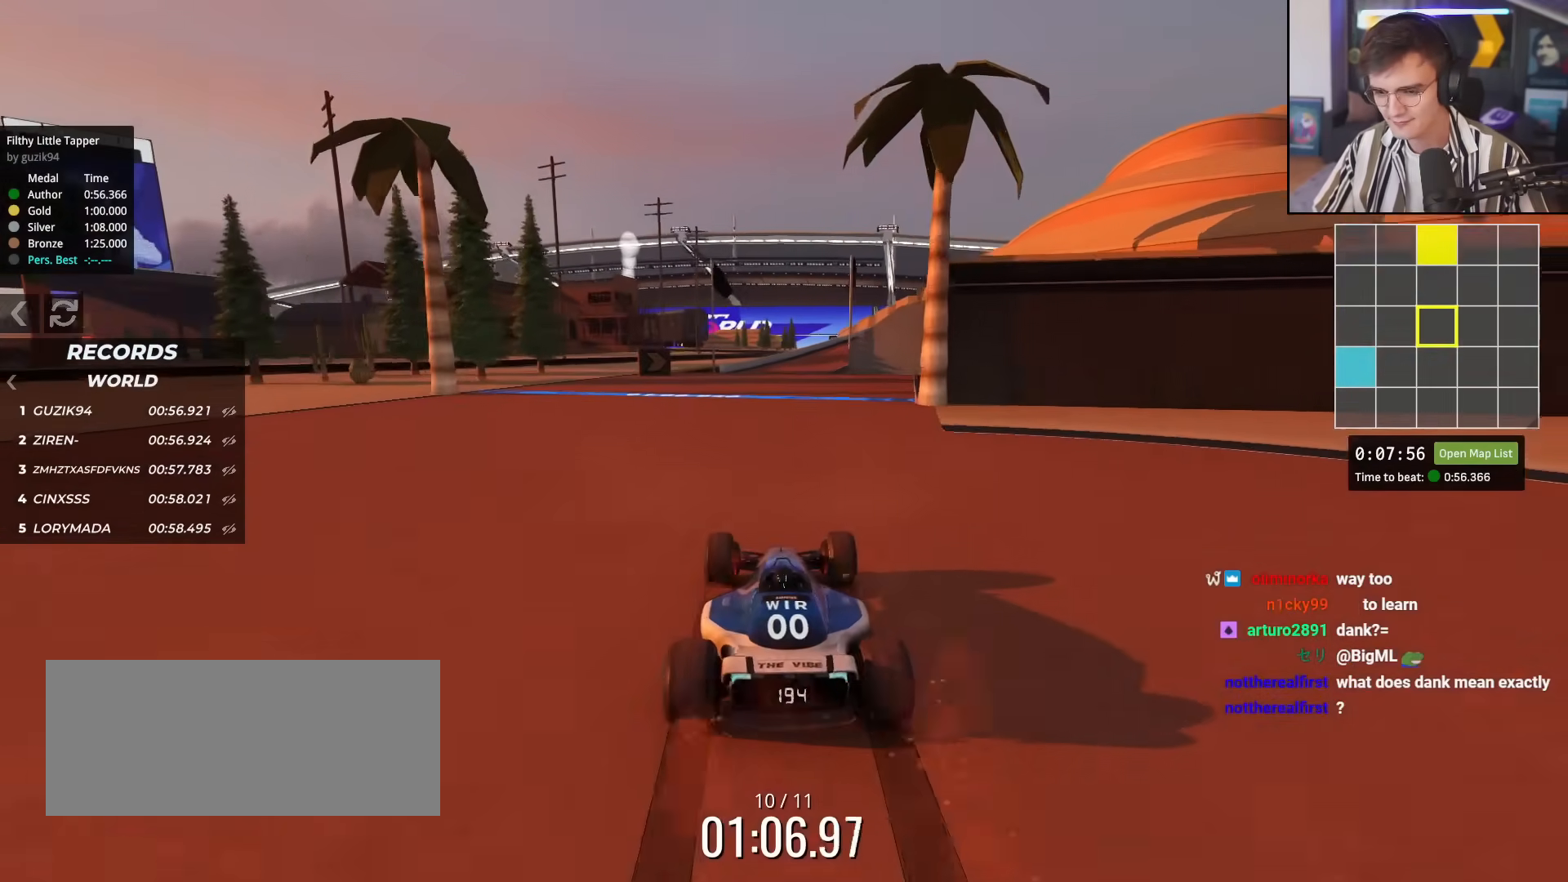
{"keys": ["up"], "events": [[368, "right", "down"], [501, "right", "up"]]}
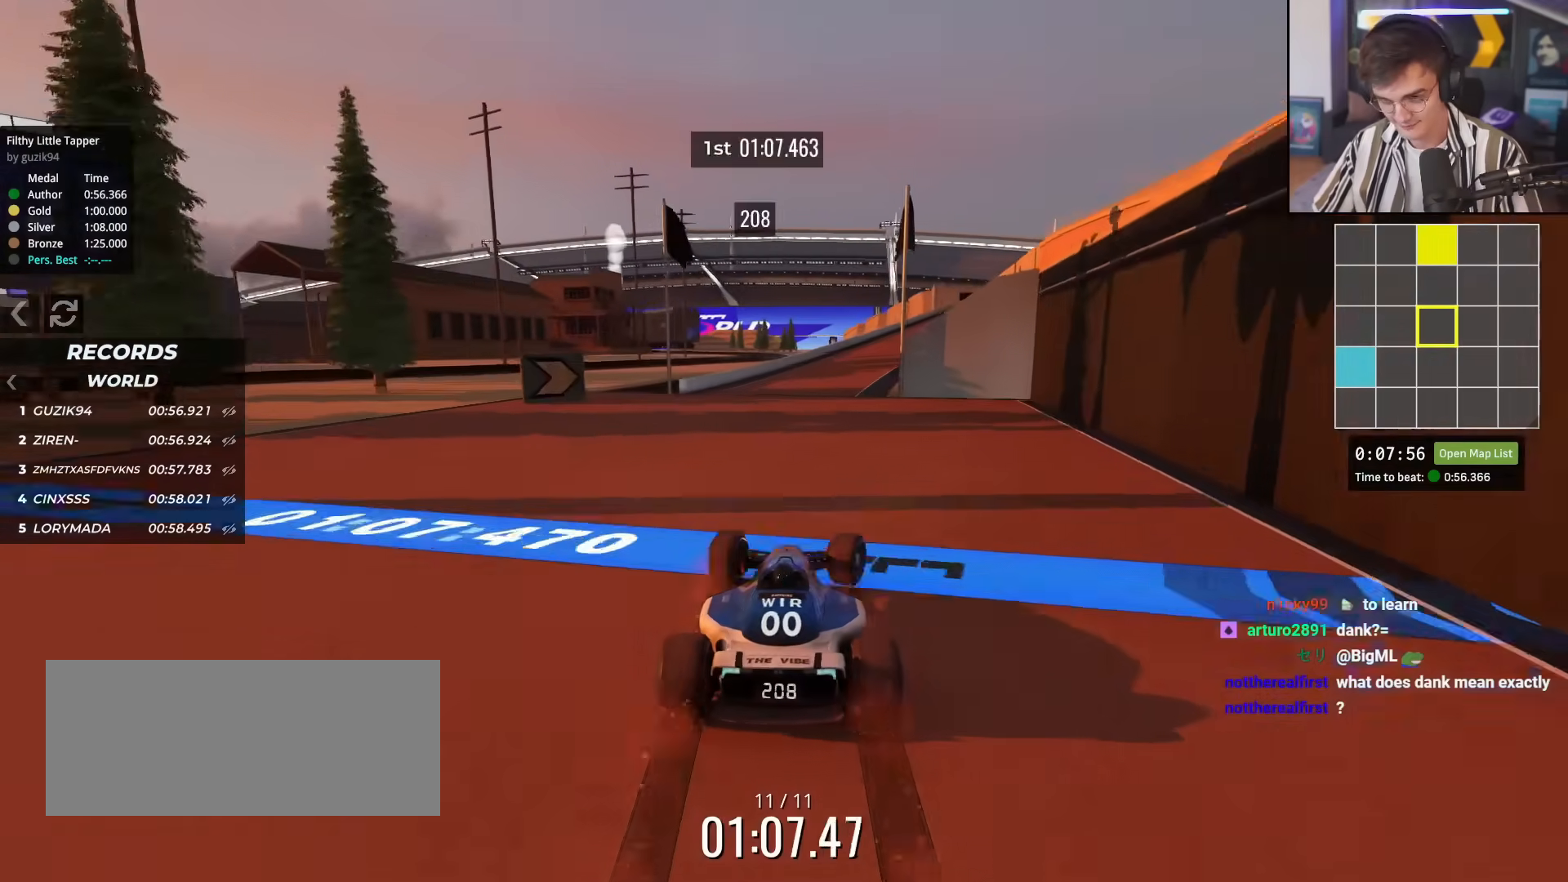
{"keys": ["up"], "events": [[284, "right", "down"], [334, "right", "up"]]}
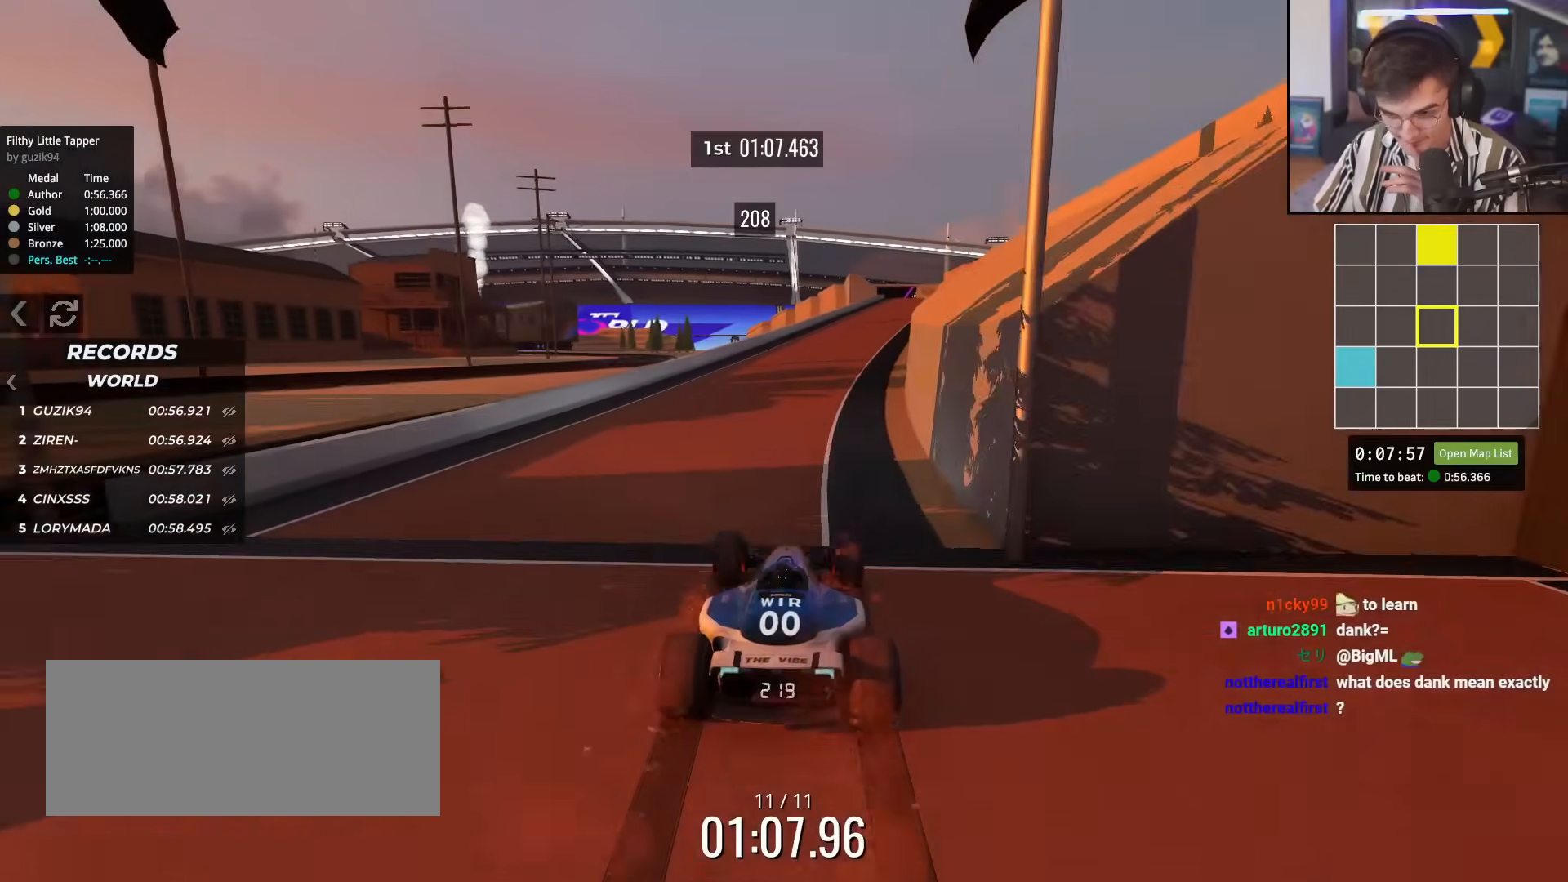
{"keys": ["right", "up"], "events": [[167, "right", "down"], [217, "right", "up"], [451, "right", "down"]]}
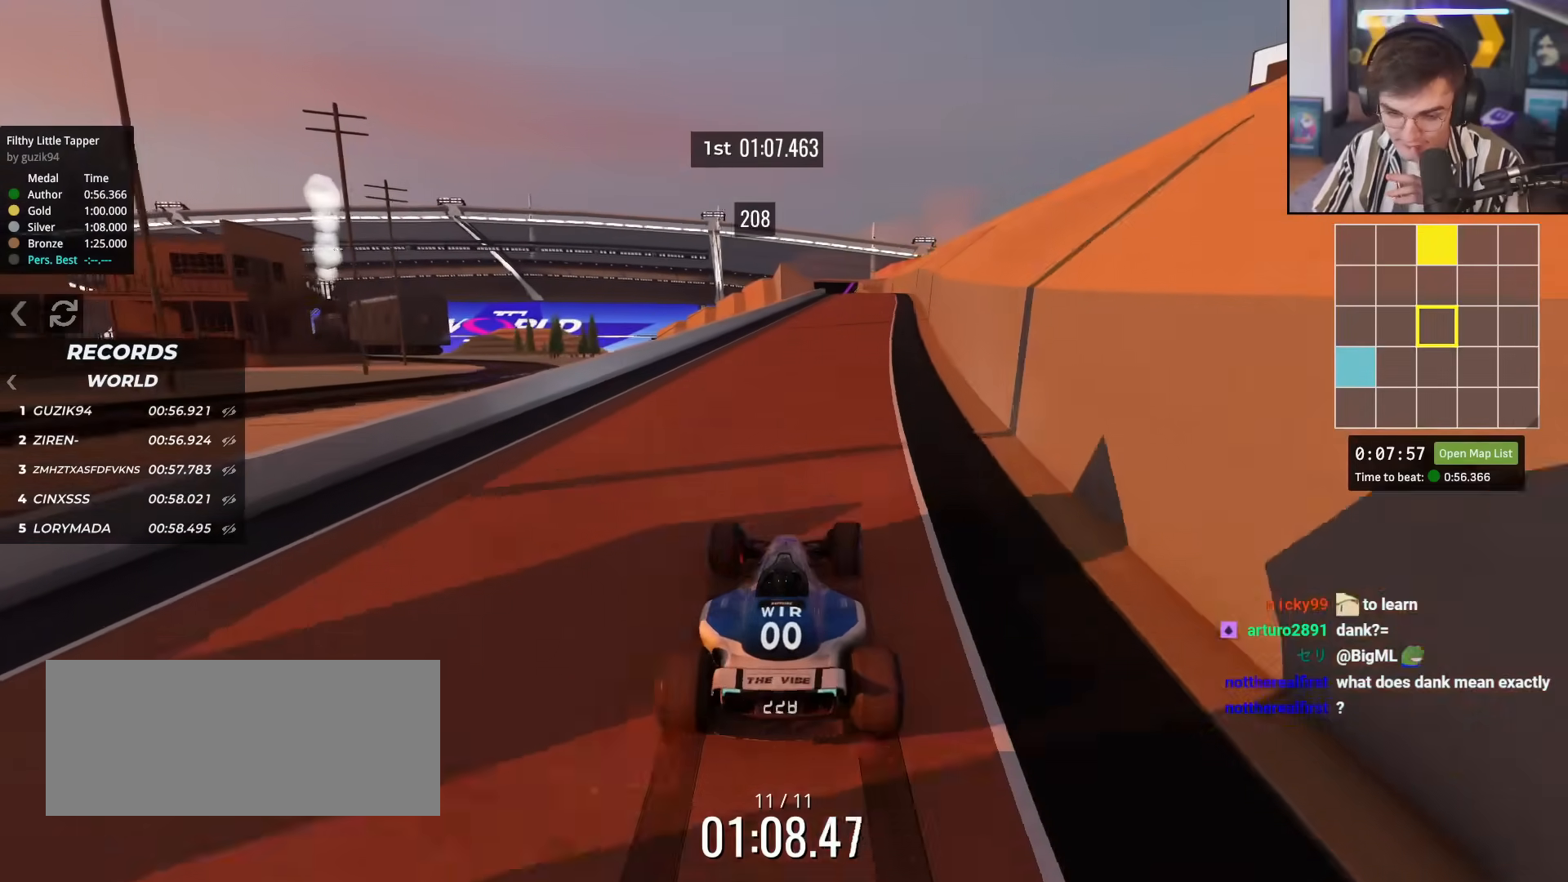
{"keys": ["up"], "events": [[33, "right", "up"]]}
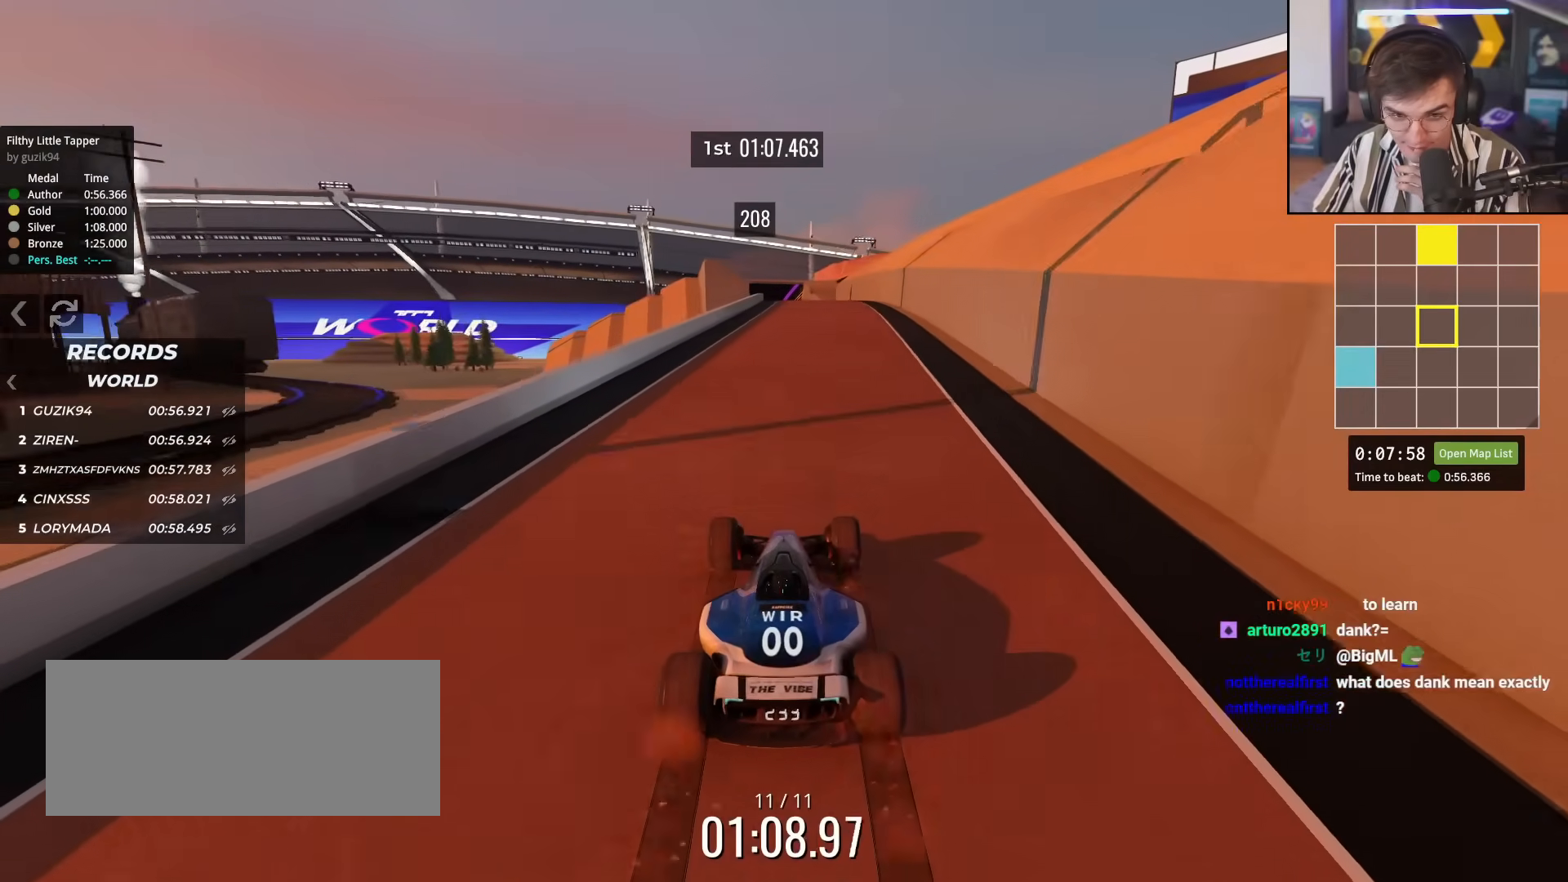
{"keys": ["up"], "events": [[151, "right", "down"], [201, "right", "up"]]}
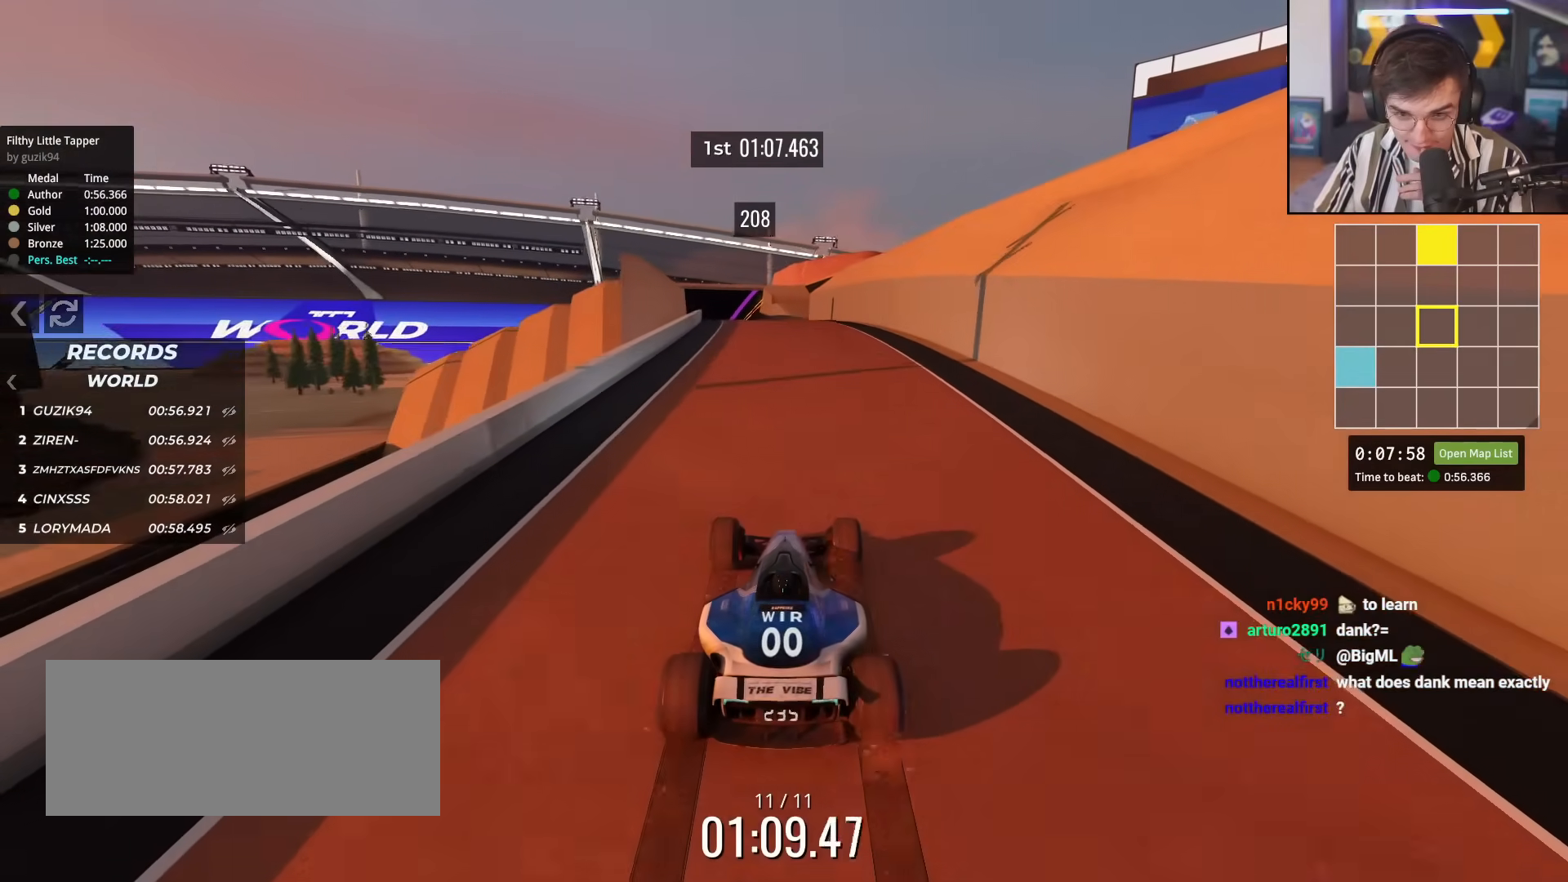
{"keys": ["left", "up"], "events": [[350, "left", "down"]]}
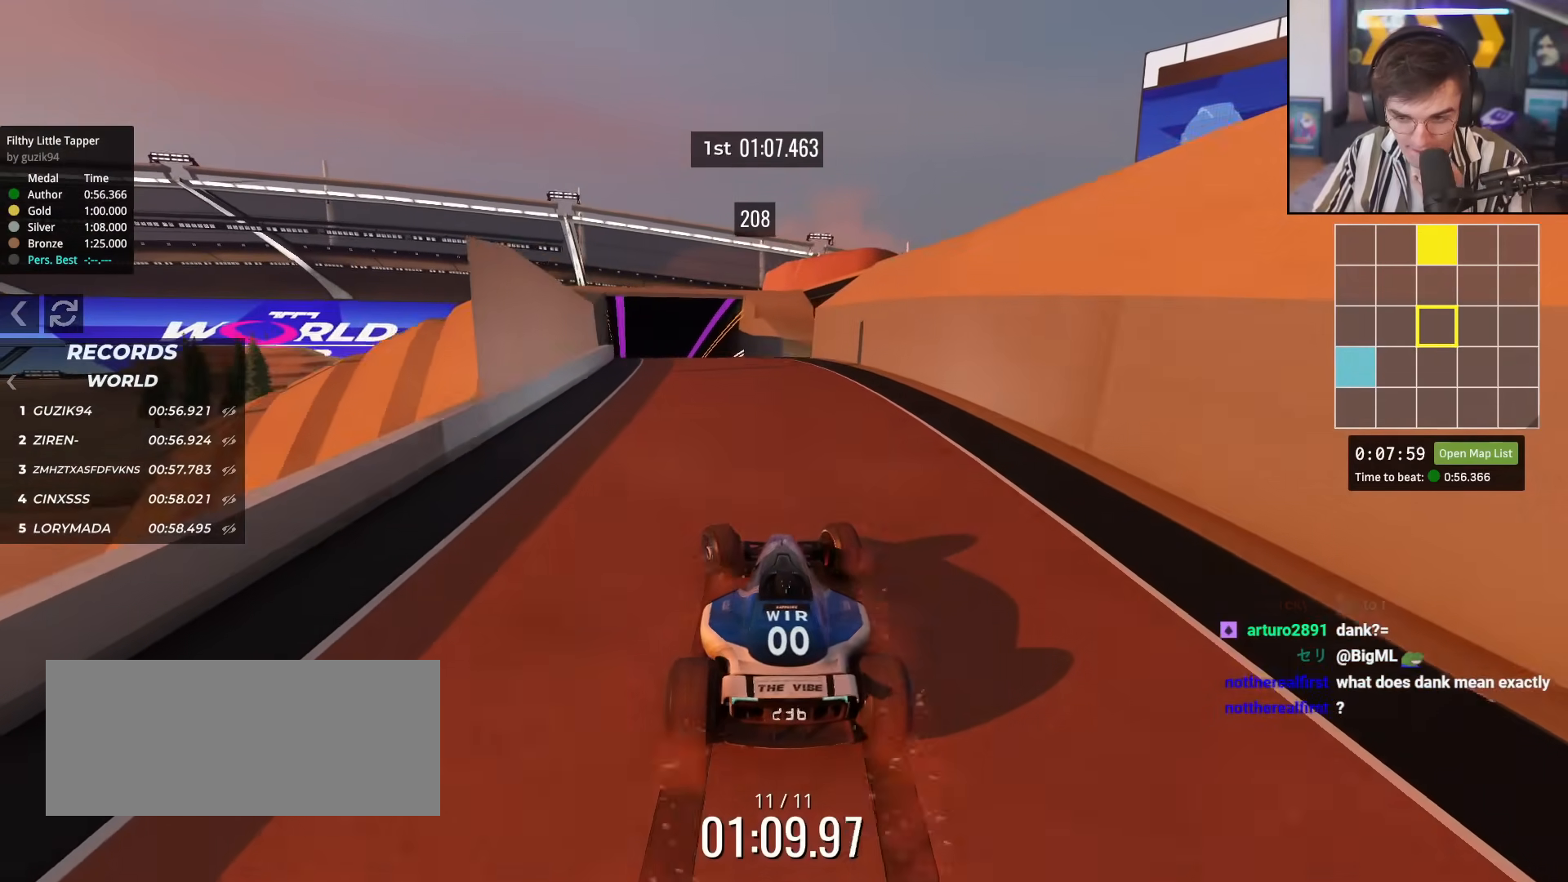
{"keys": ["up"], "events": [[184, "left", "up"], [217, "right", "down"], [317, "right", "up"], [418, "left", "down"], [501, "left", "up"]]}
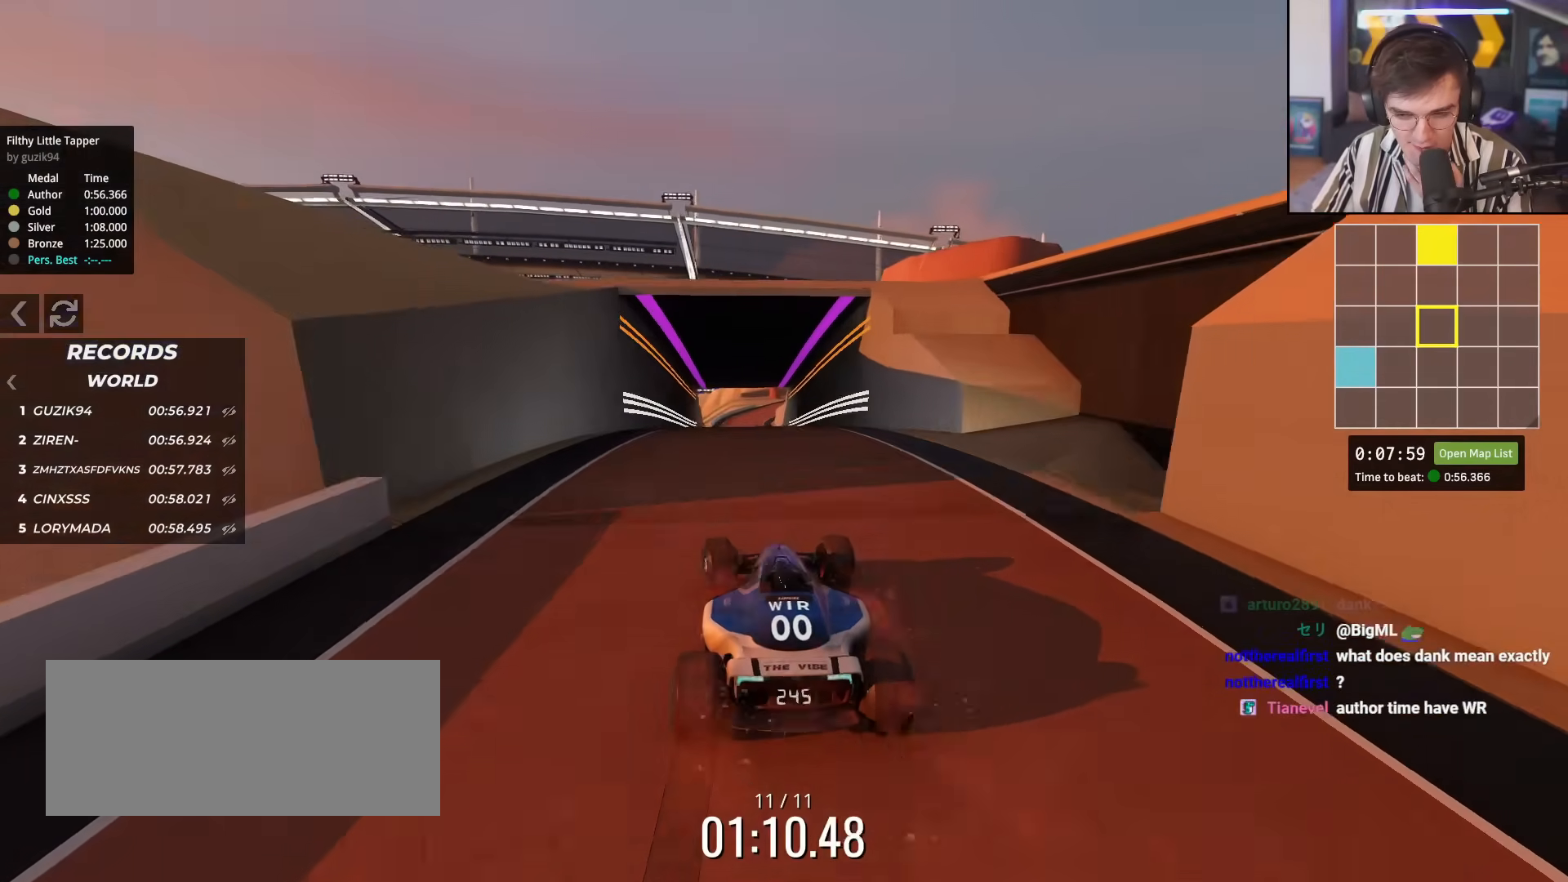
{"keys": ["up"], "events": []}
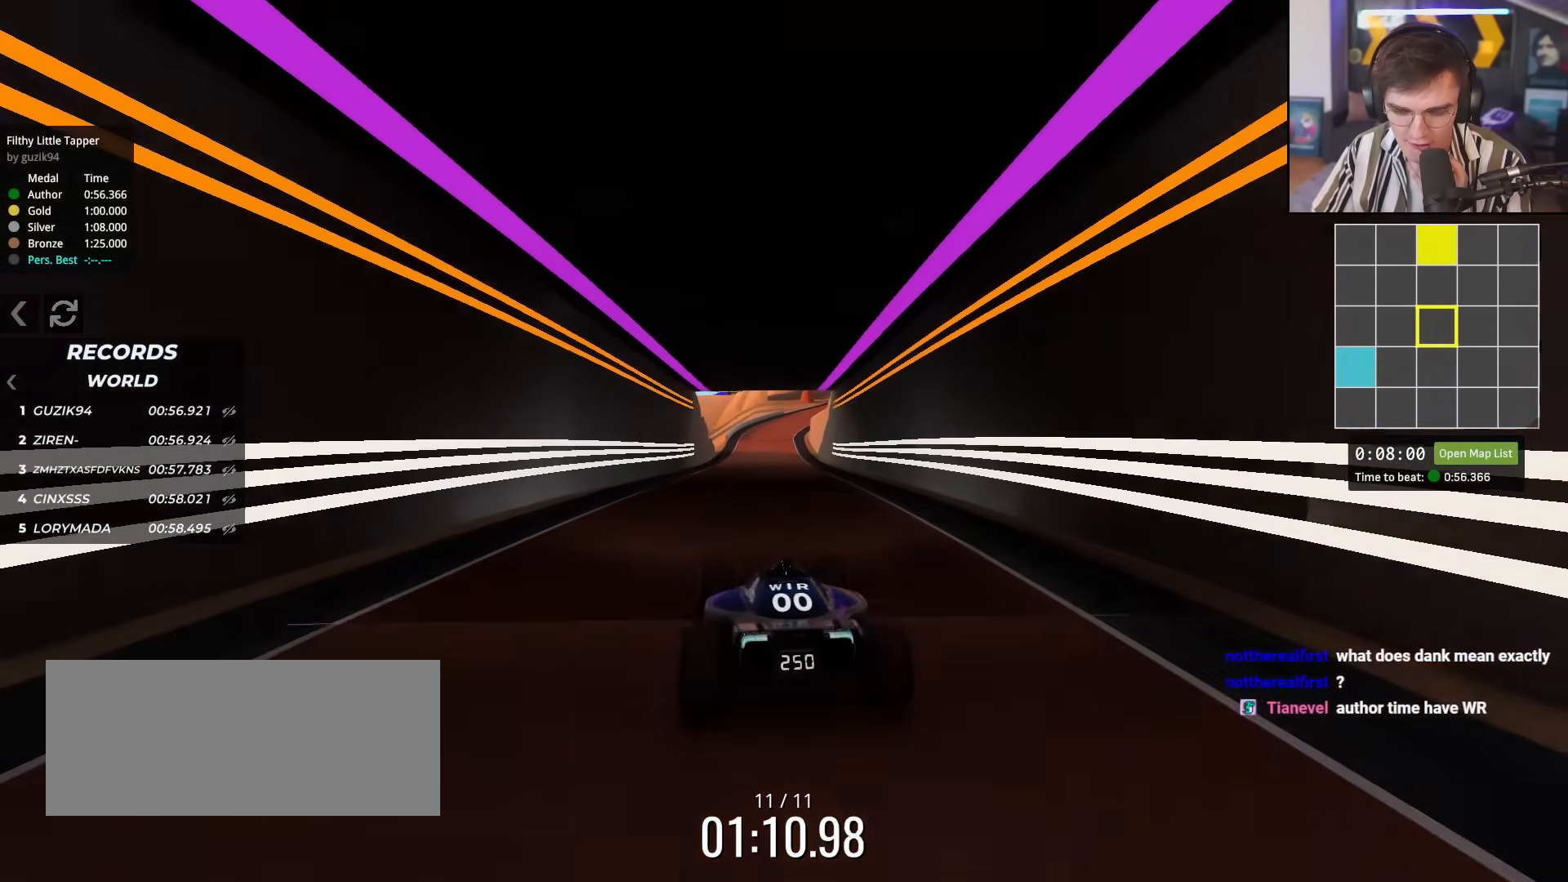
{"keys": ["right", "up"], "events": [[17, "left", "down"], [67, "left", "up"], [351, "right", "down"]]}
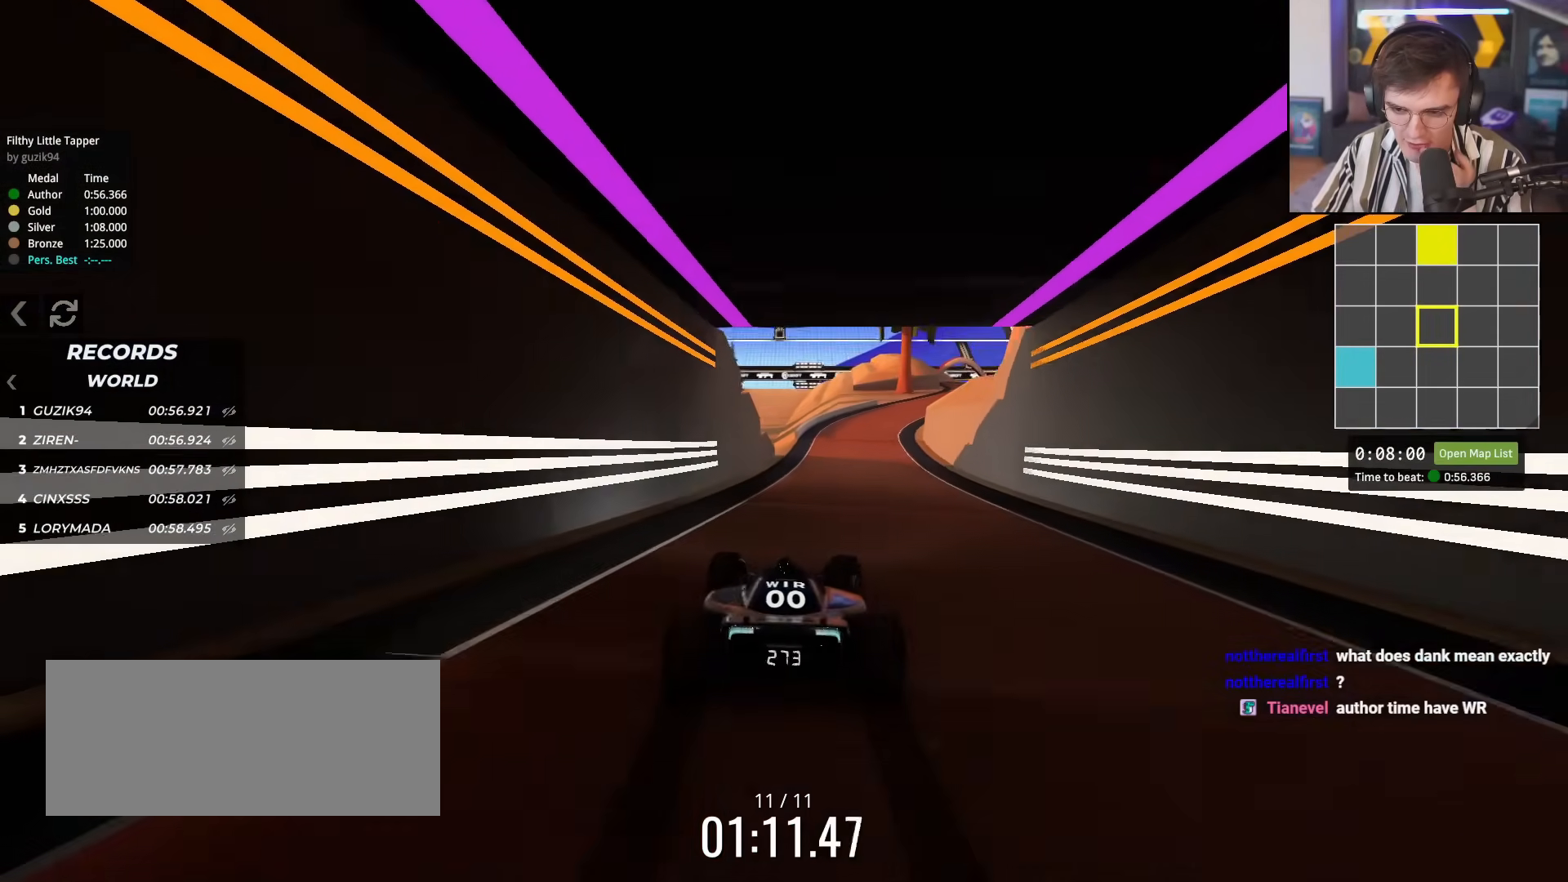
{"keys": ["right", "up"], "events": [[133, "right", "up"], [367, "right", "down"]]}
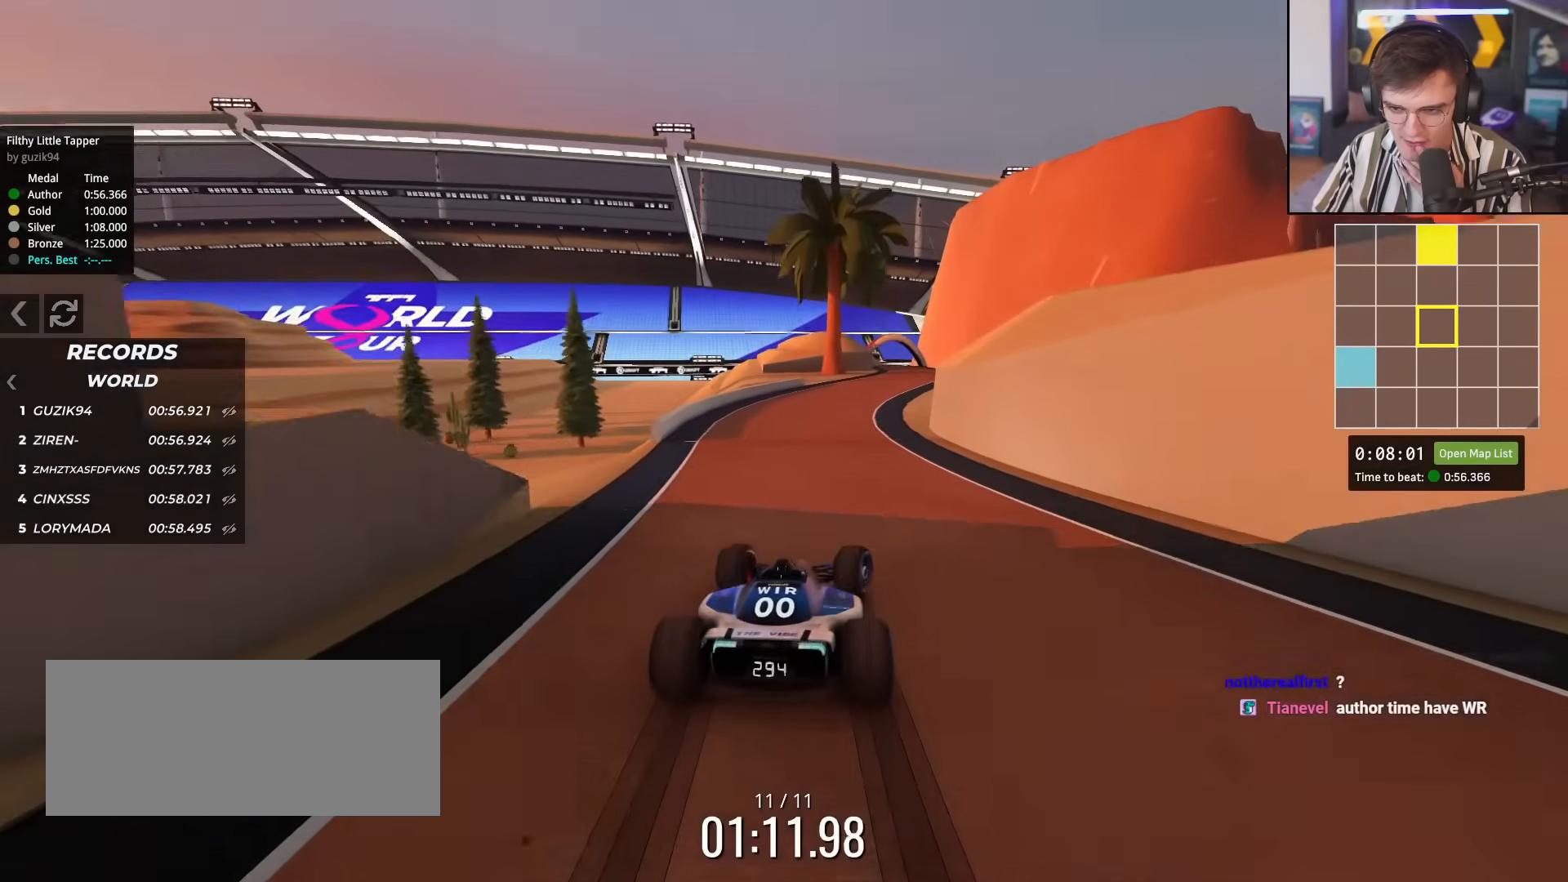
{"keys": ["up"], "events": [[51, "right", "up"], [334, "right", "down"], [434, "right", "up"]]}
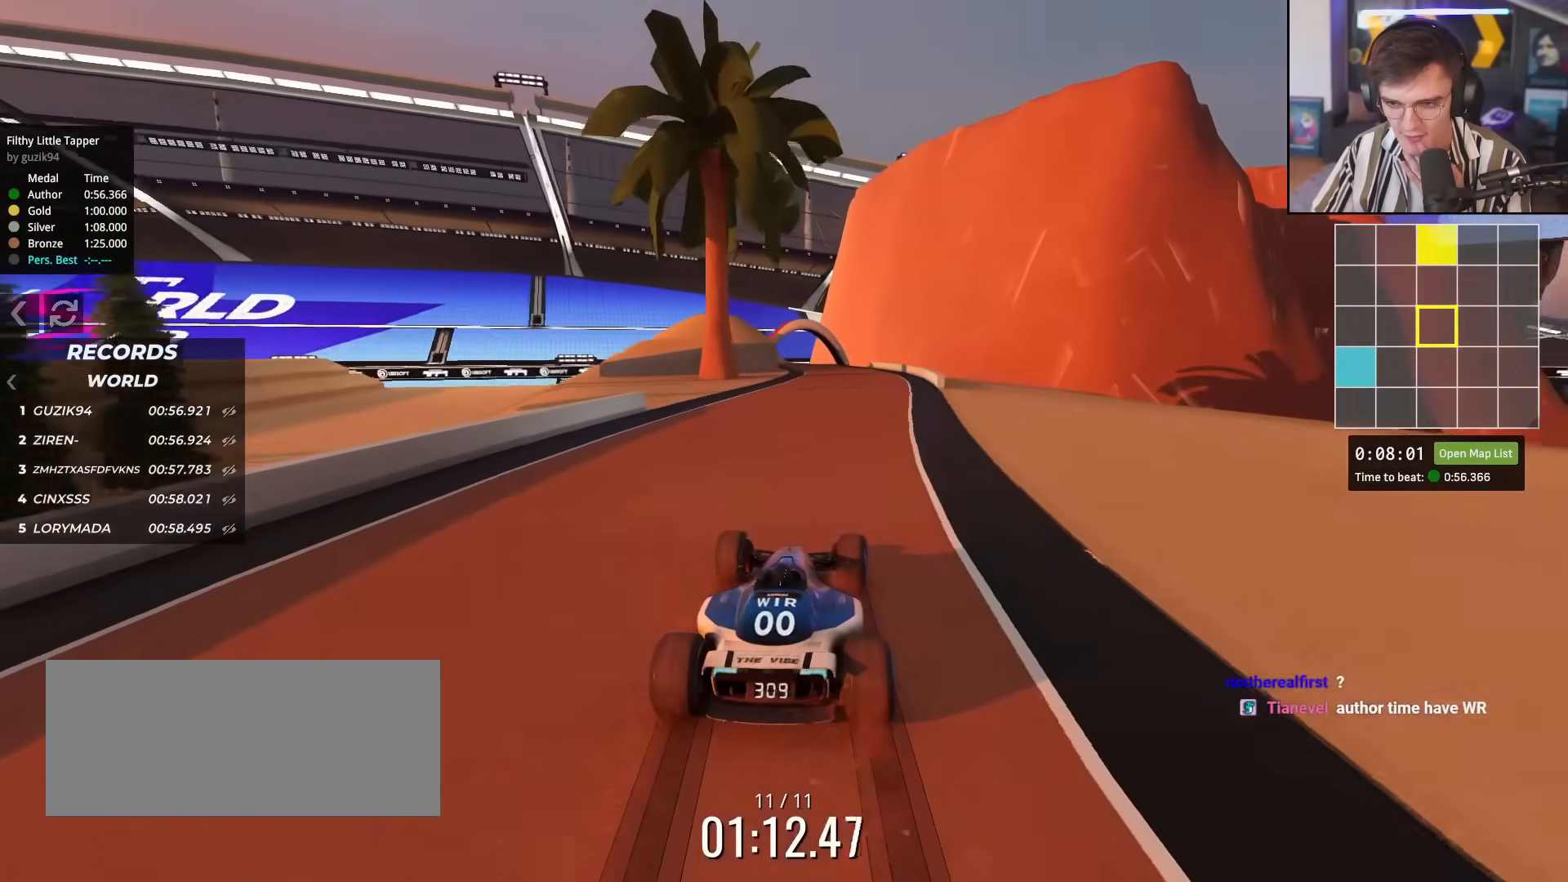
{"keys": ["up"], "events": [[300, "left", "down"], [484, "left", "up"]]}
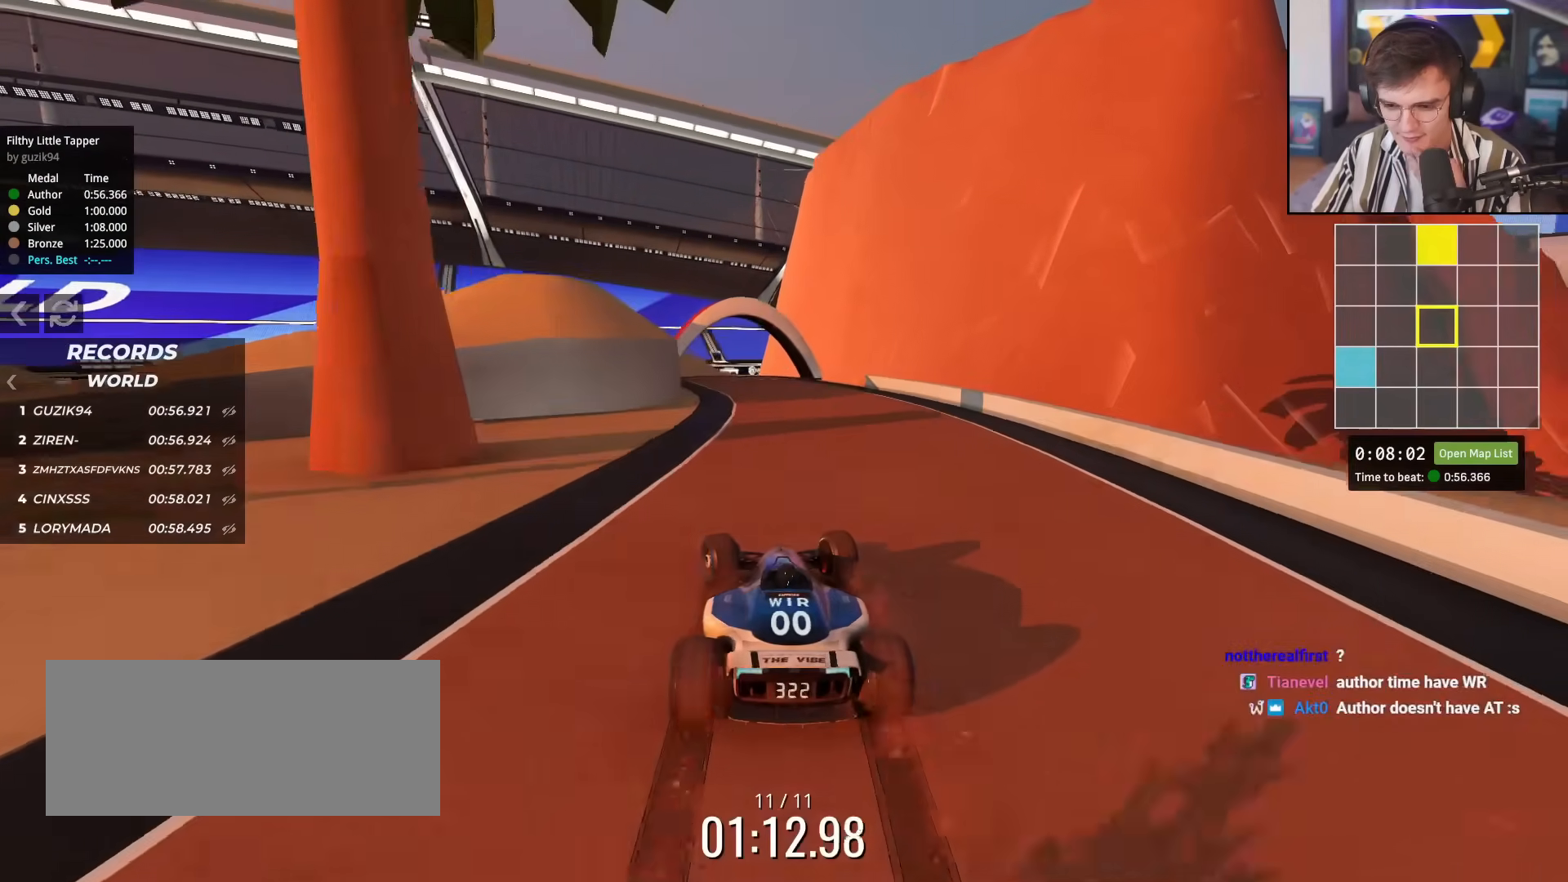
{"keys": ["up"], "events": [[317, "left", "down"], [368, "left", "up"]]}
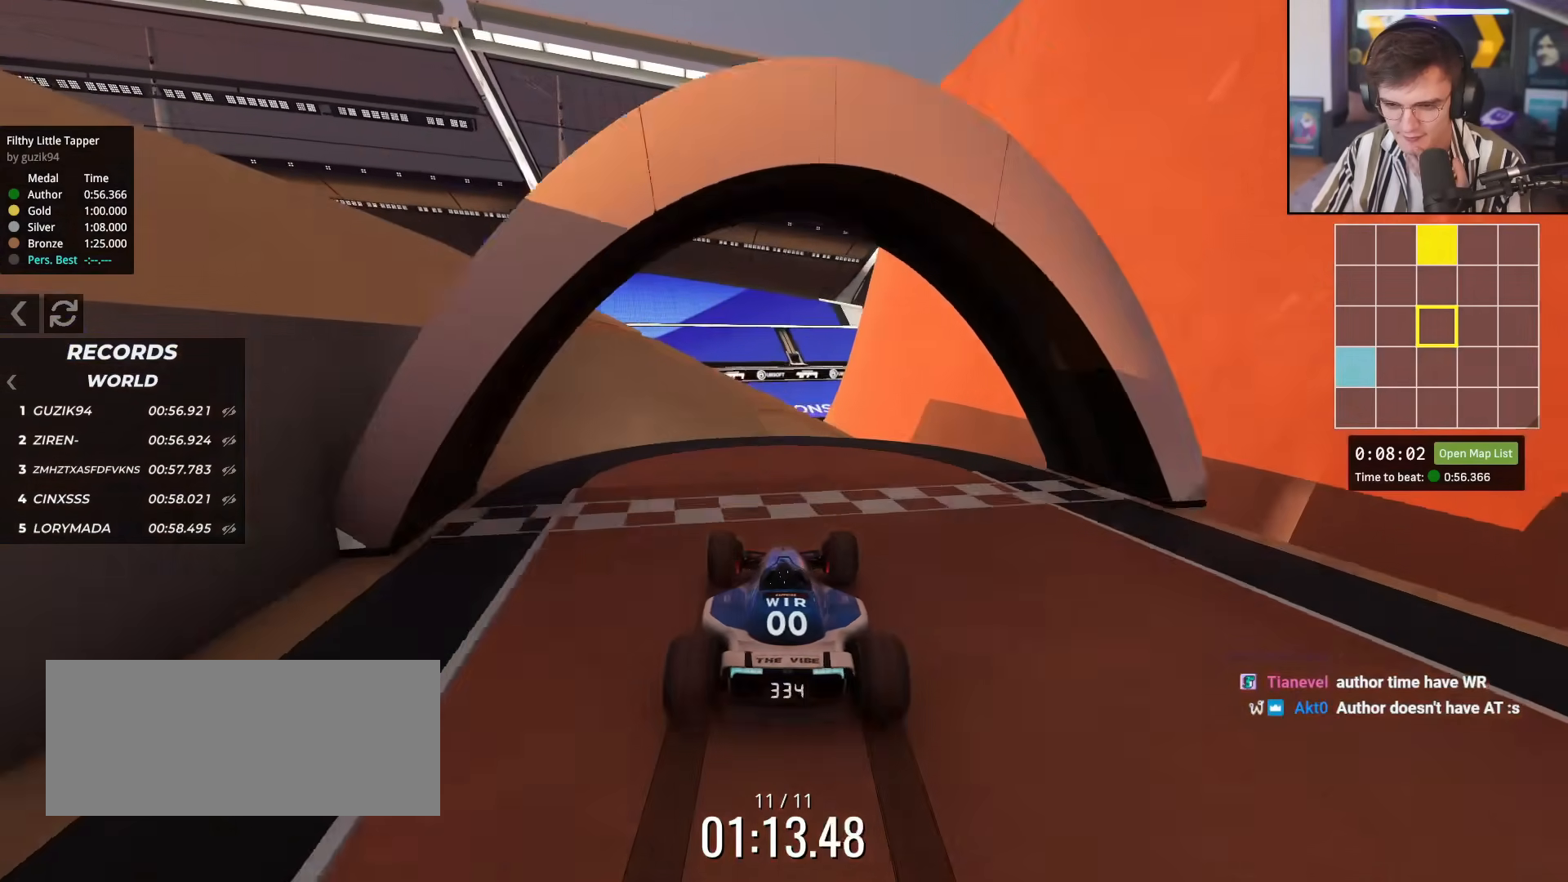
{"keys": [], "events": [[50, "up", "up"]]}
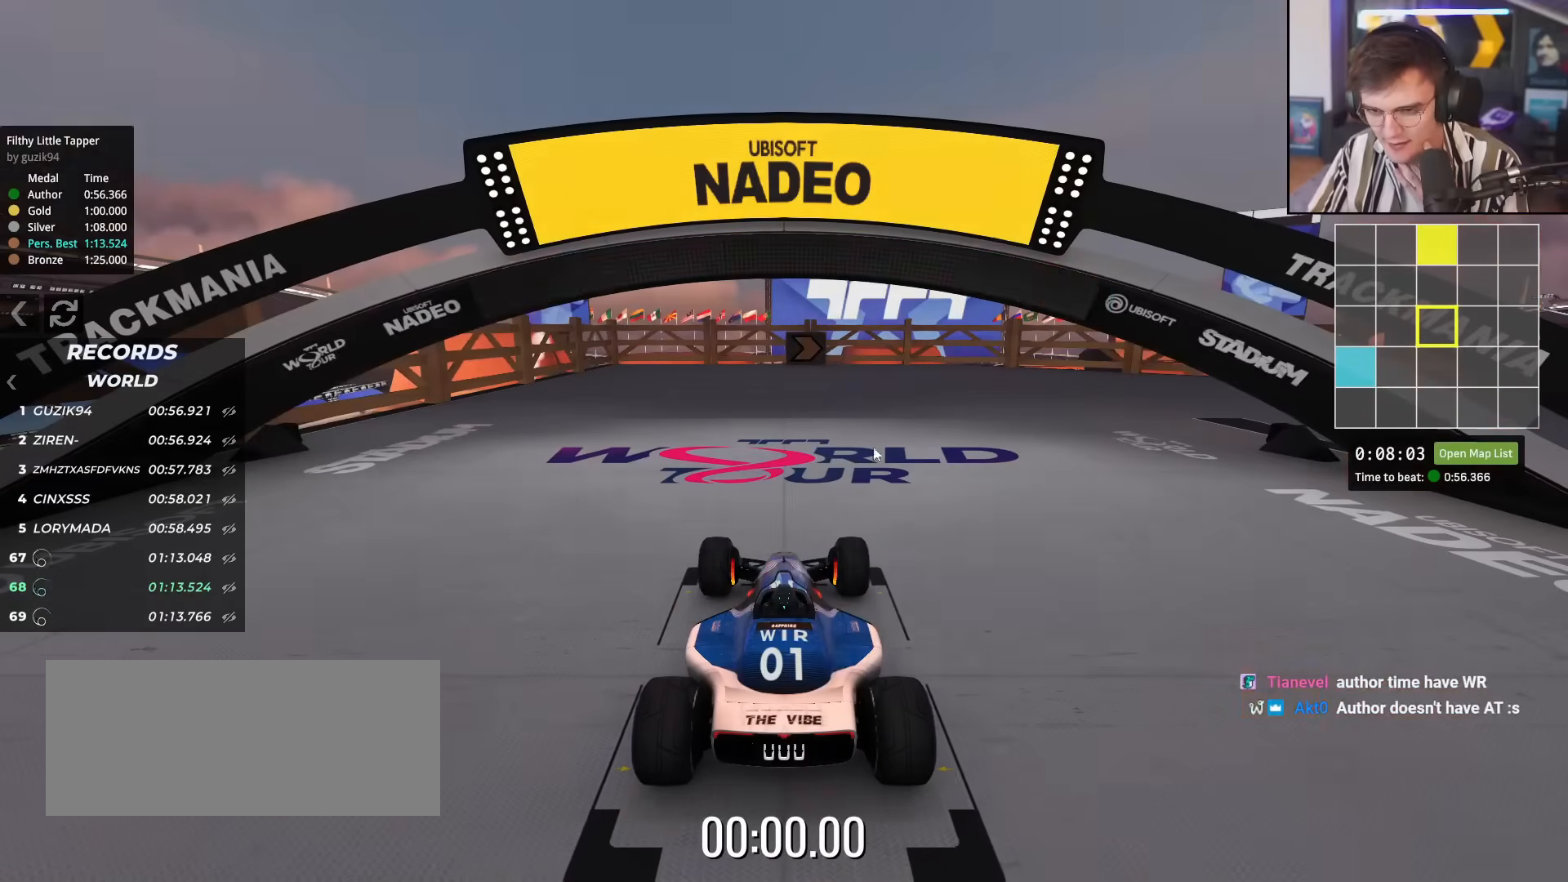
{"keys": ["up"], "events": [[167, "up", "down"]]}
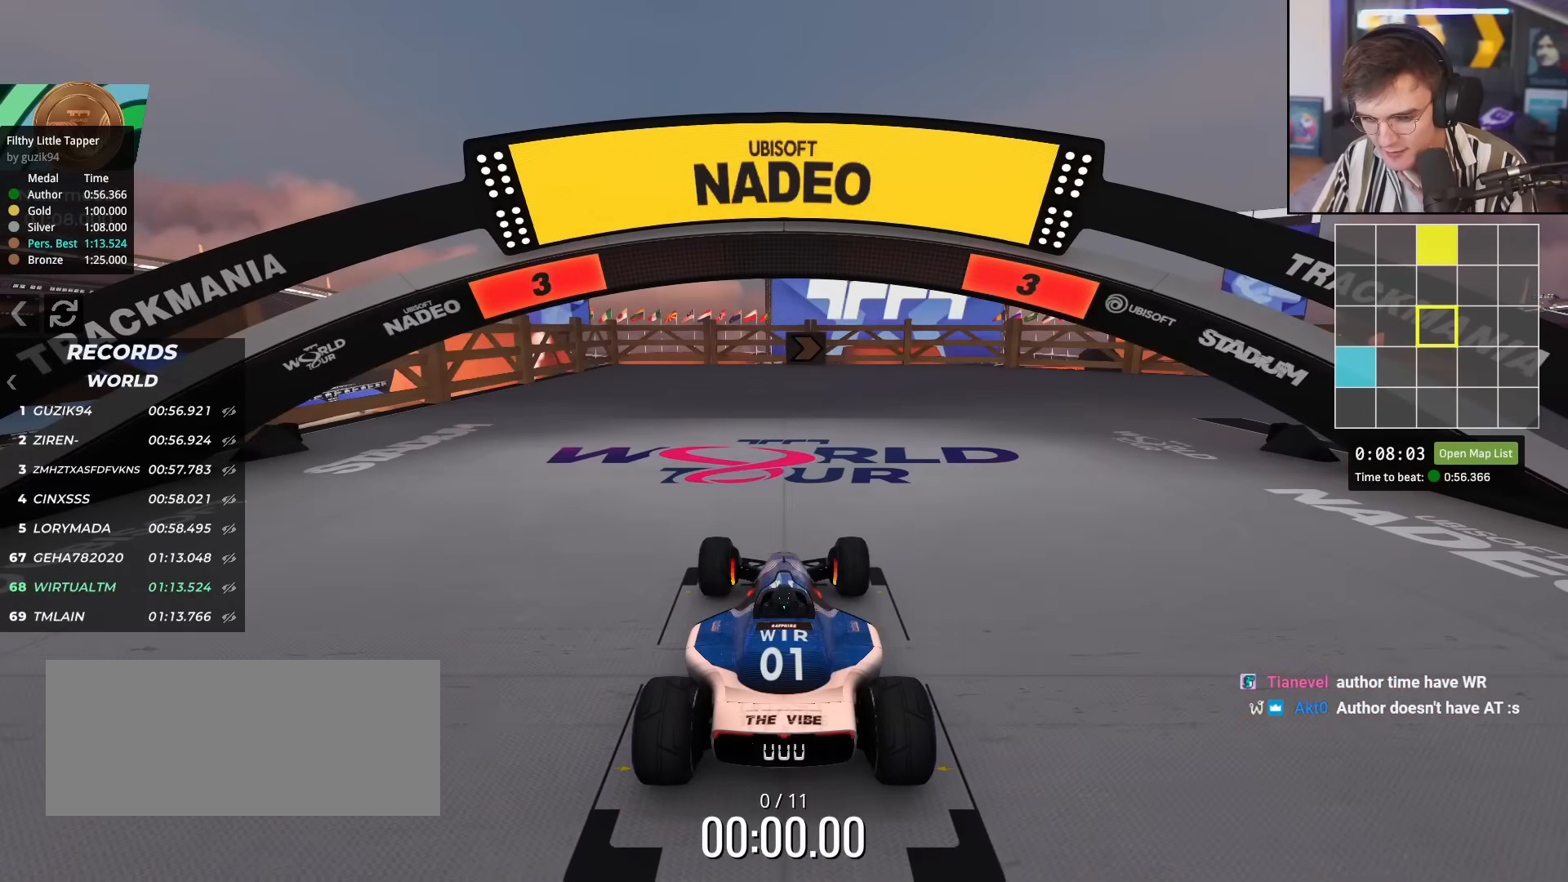
{"keys": ["up"], "events": []}
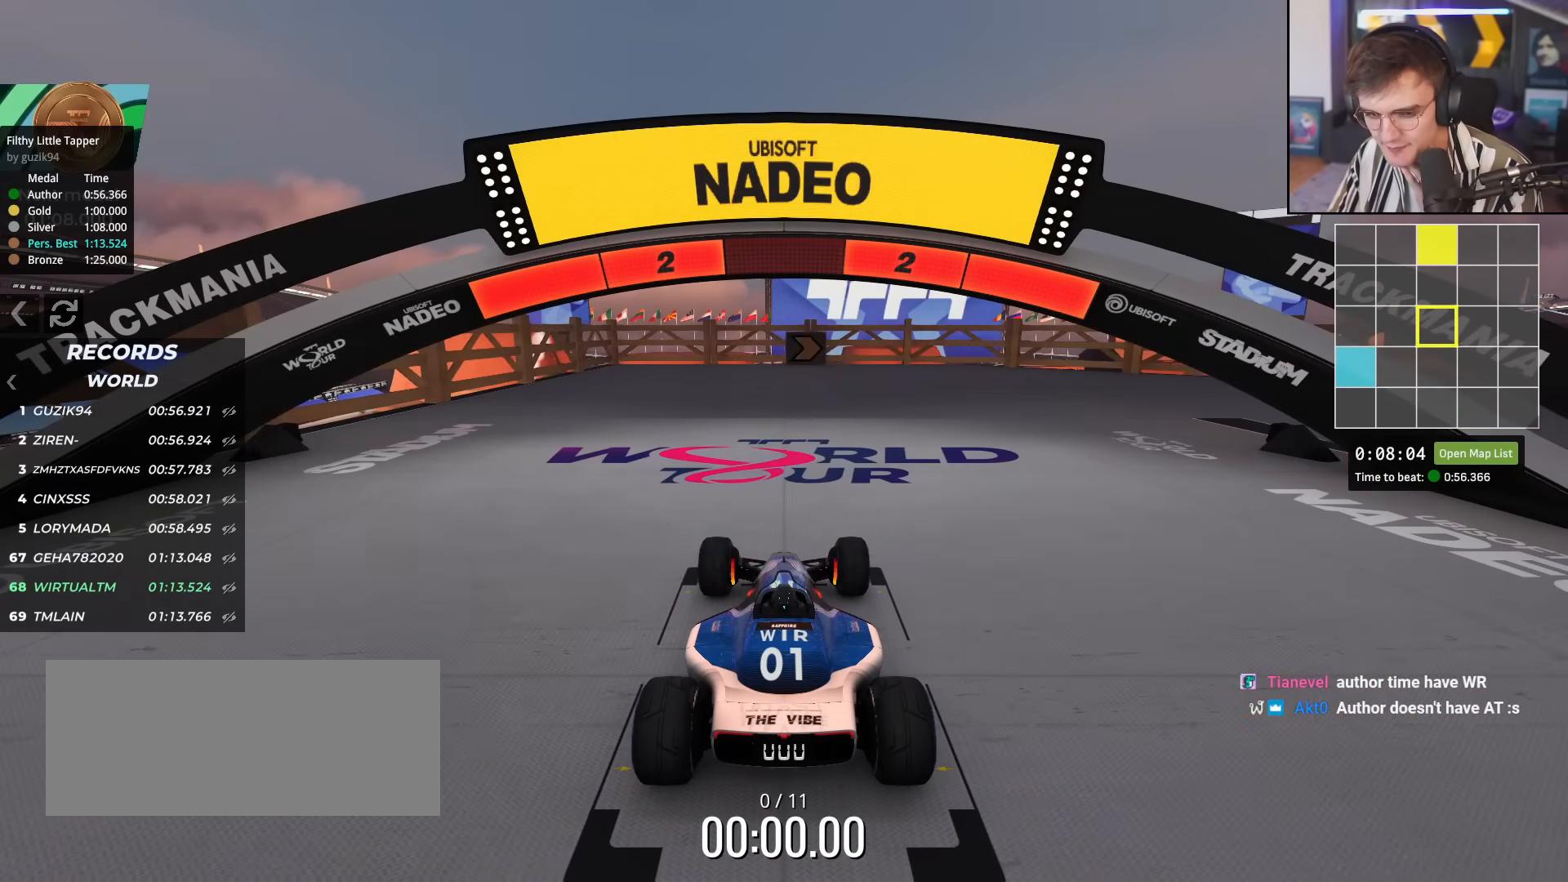
{"keys": ["up"], "events": []}
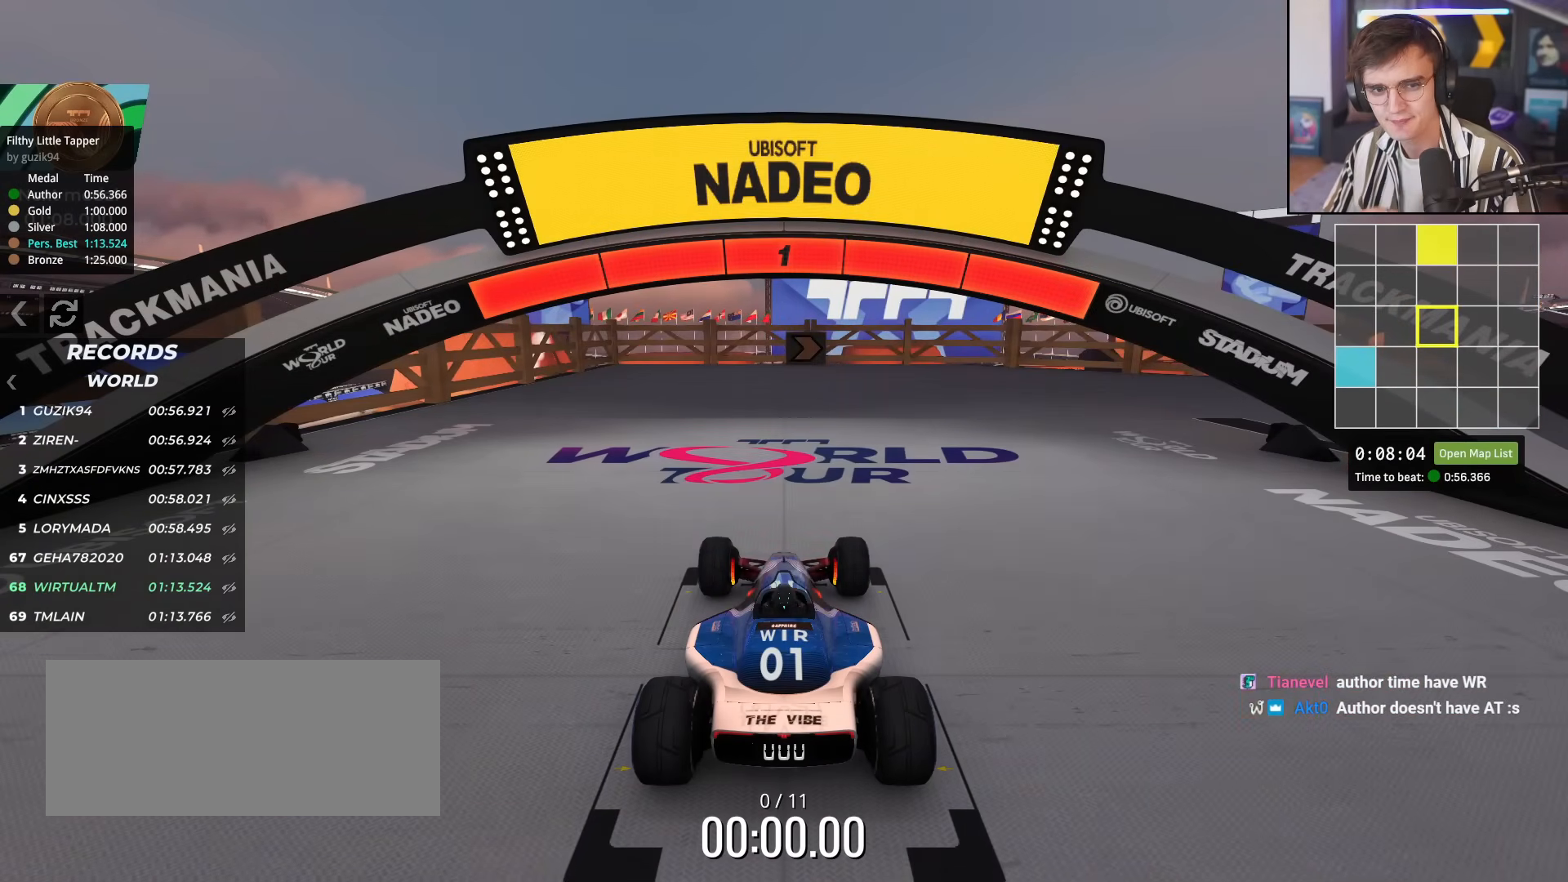
{"keys": ["up"], "events": []}
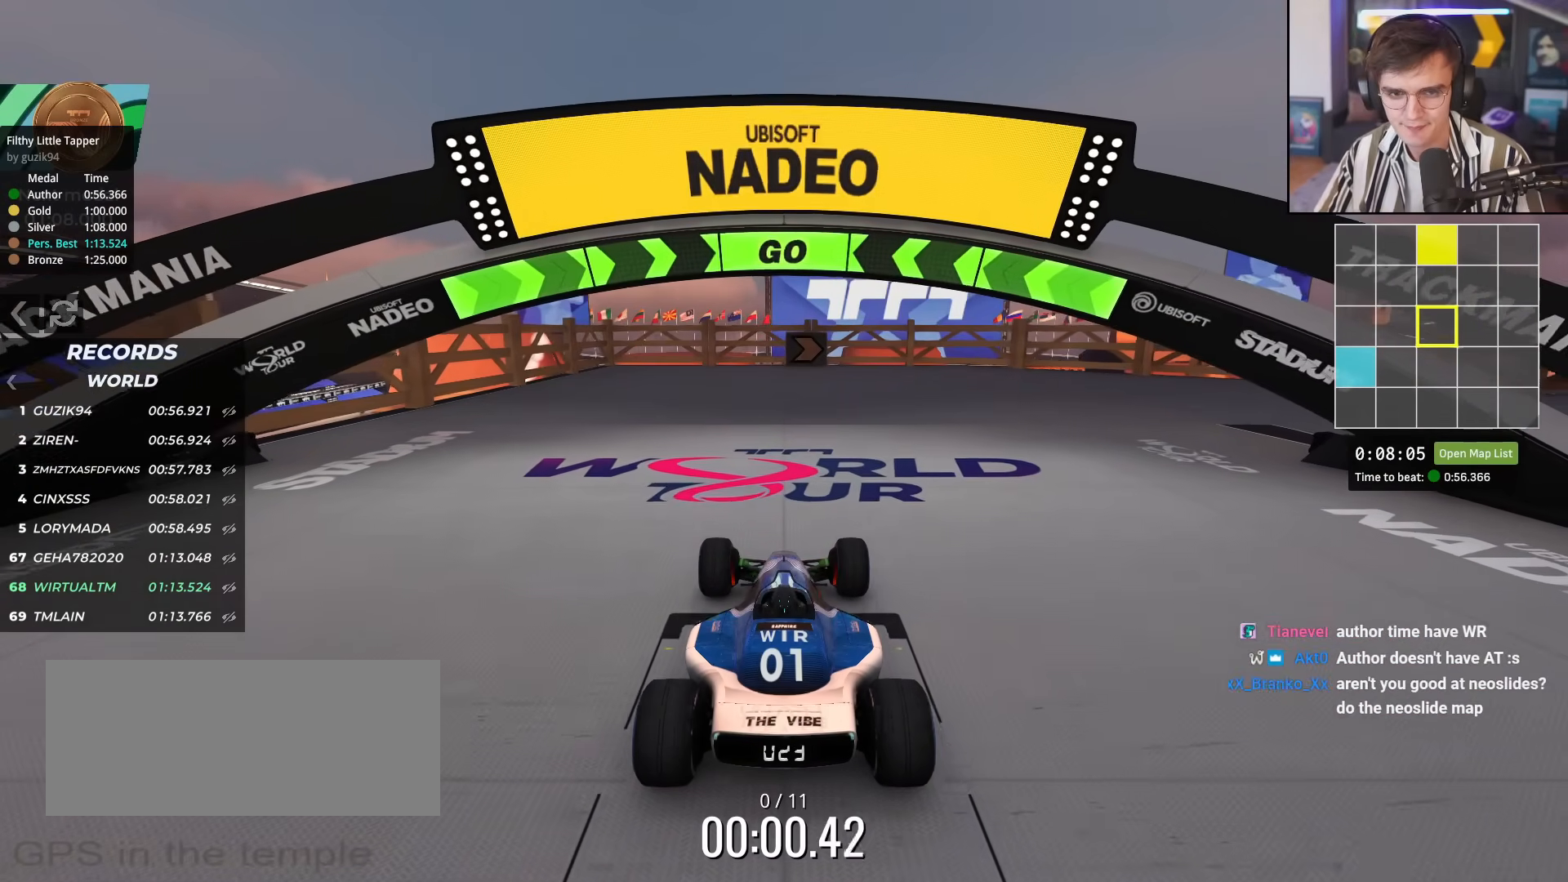
{"keys": ["right", "up"], "events": [[84, "right", "down"]]}
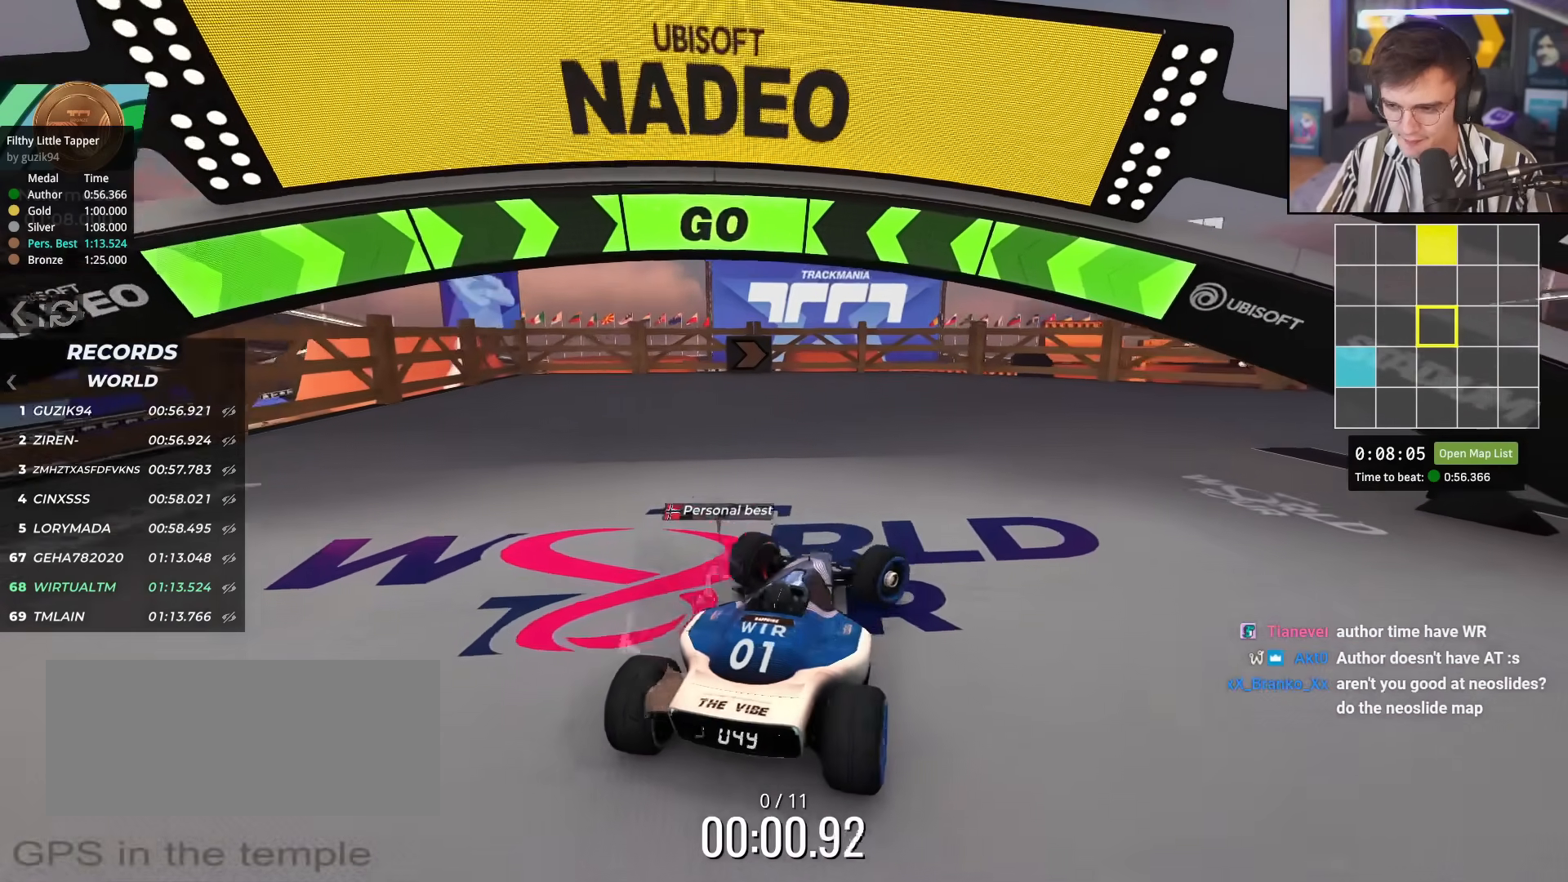
{"keys": ["right", "up"], "events": []}
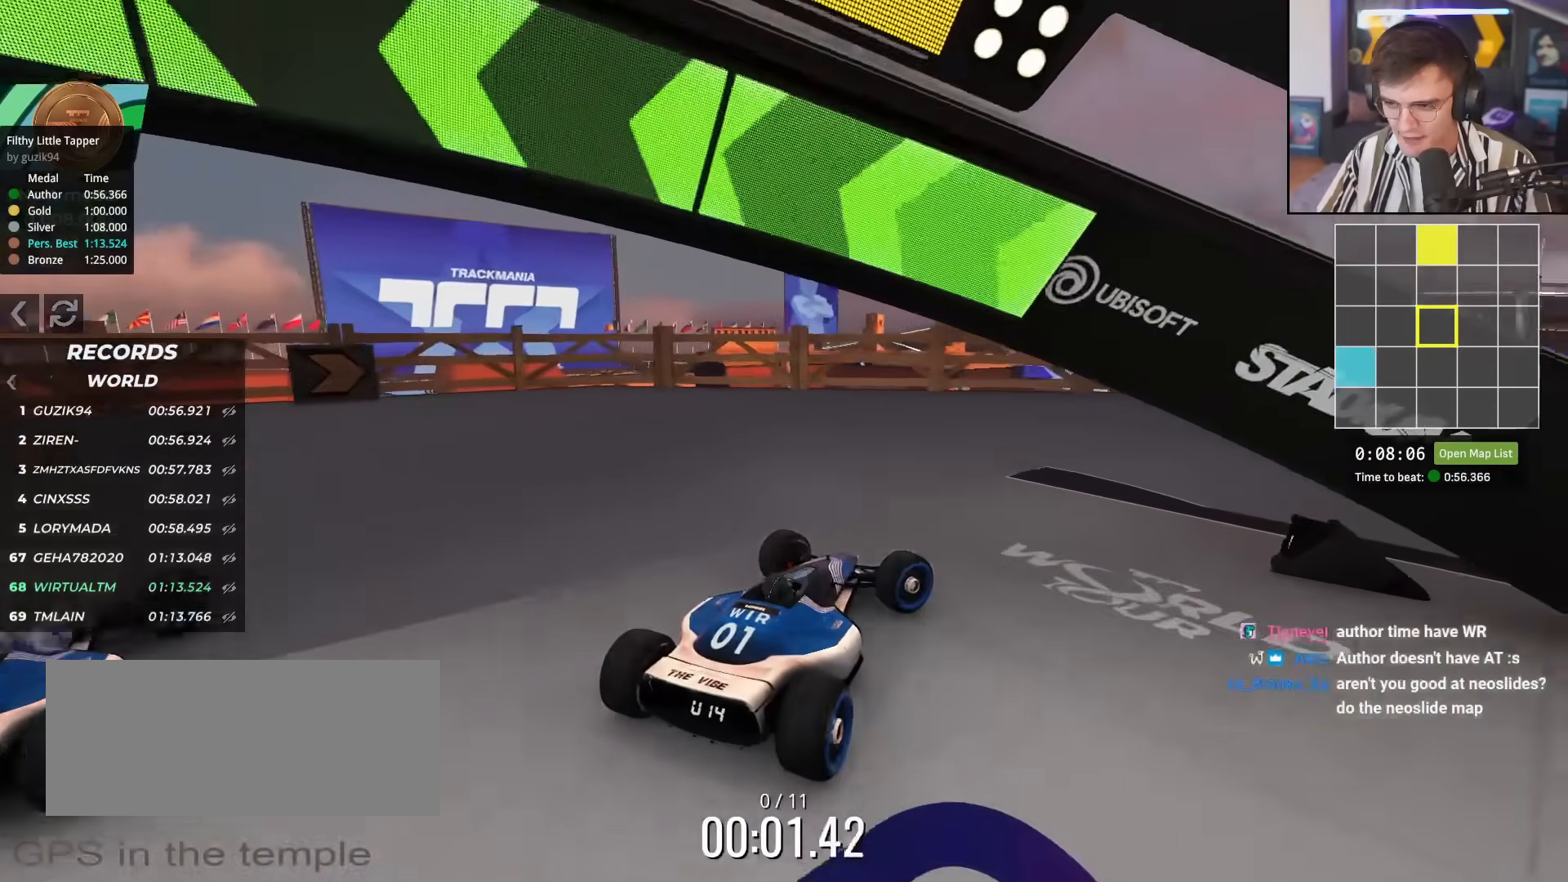
{"keys": ["right", "up"], "events": []}
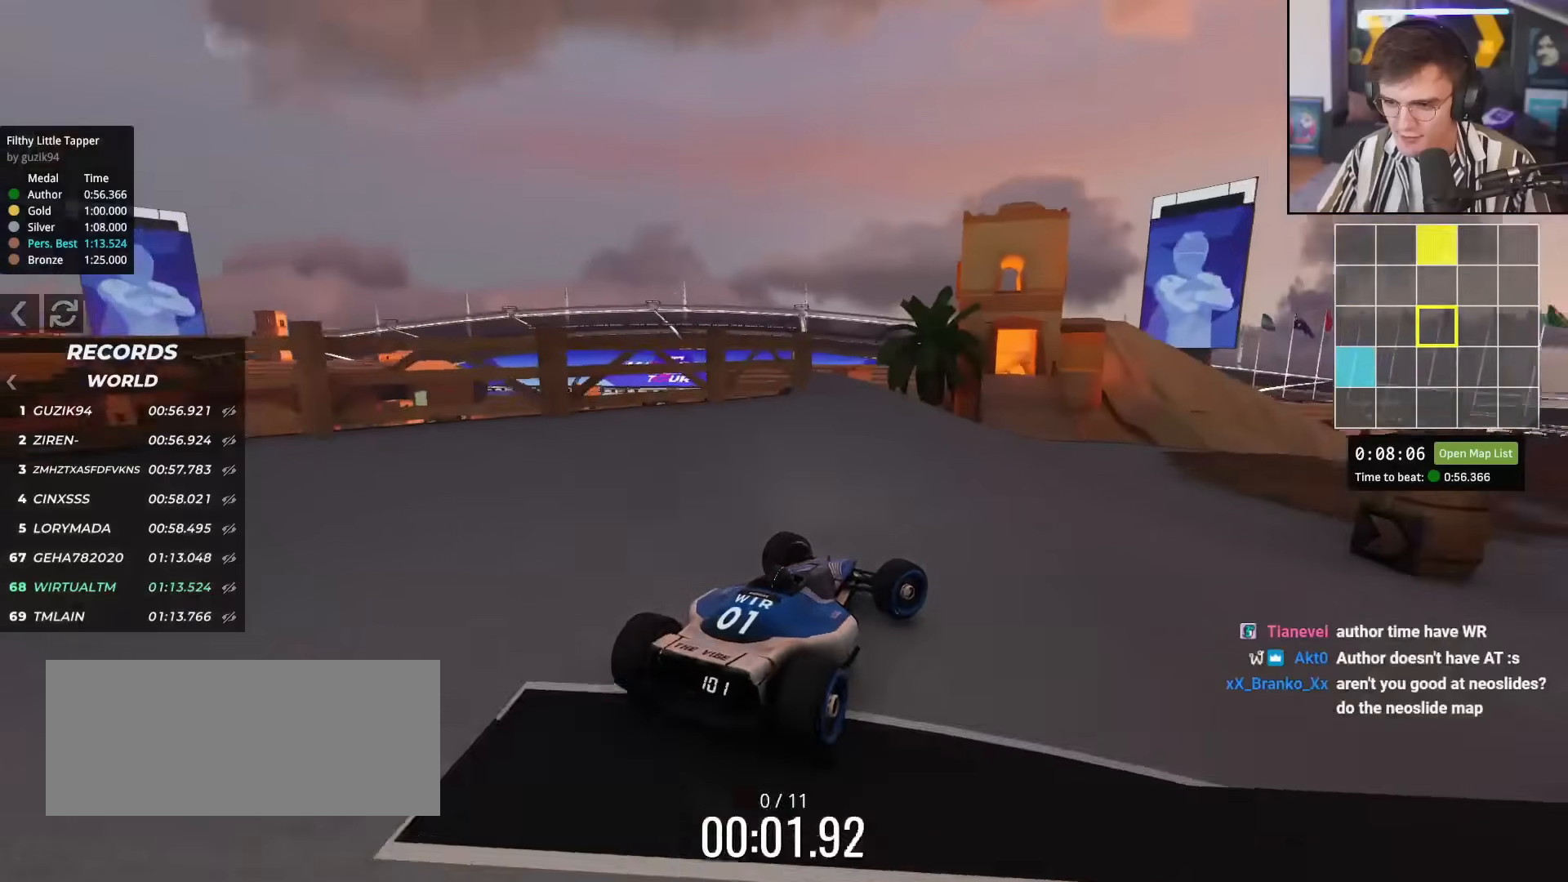
{"keys": ["right", "up"], "events": []}